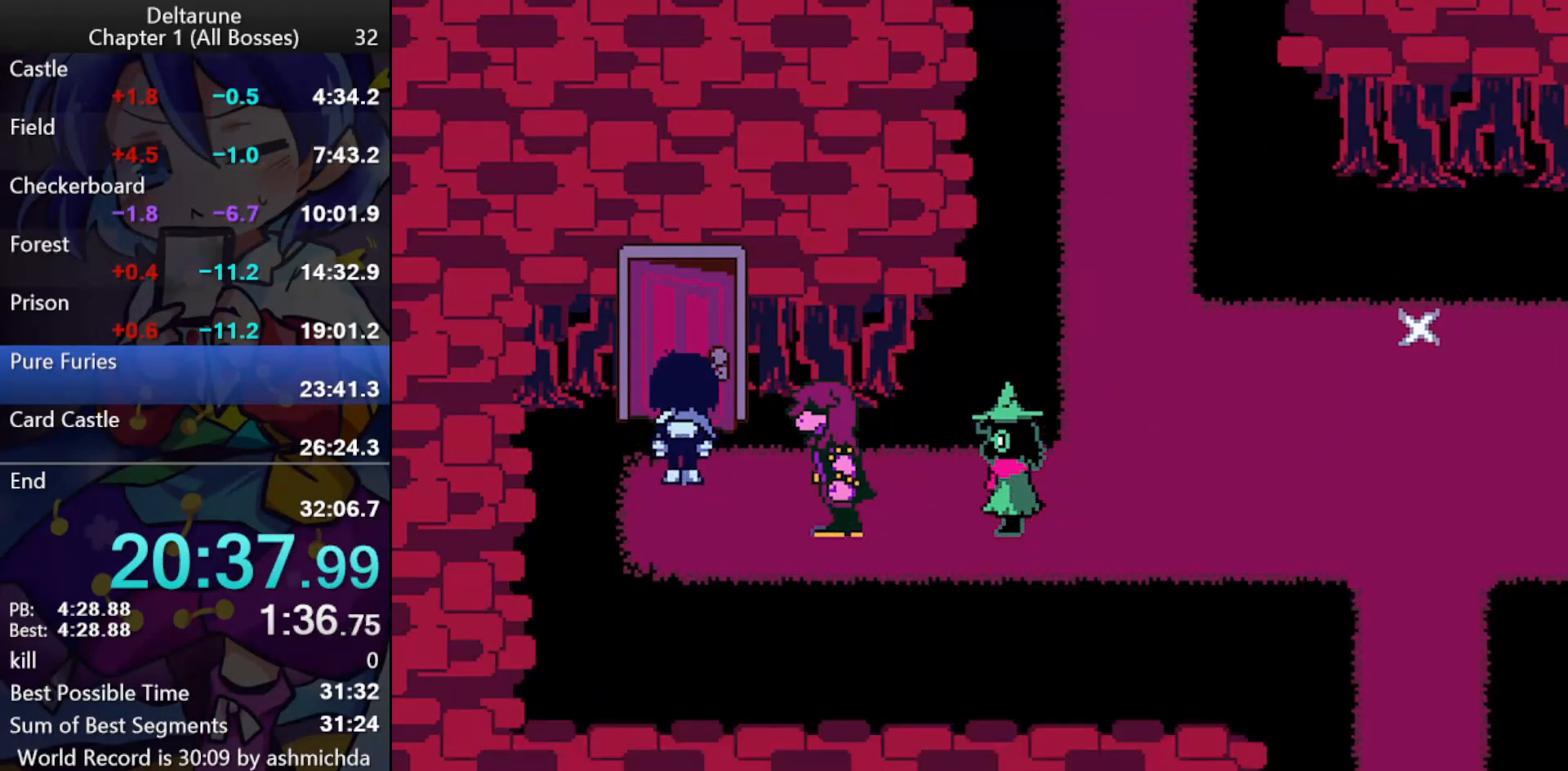
Gameplay with keyboard; each line is a JSON object with the keys held at the frame after it. "events" lists presses ("down") and releases ("up") of "c", "ctrl_l", "ctrl_r", "down", "left", "return", "right", "shift_l", "shift_r", "up", "x" and "z" between this image and that frame as [ms after this image, input, new state], when the widget could be followed in between. No other keys are recorded. Mouse input is not recorded.
{"keys": ["ctrl_l", "down", "right", "shift_l"], "events": [[117, "right", "down"]]}
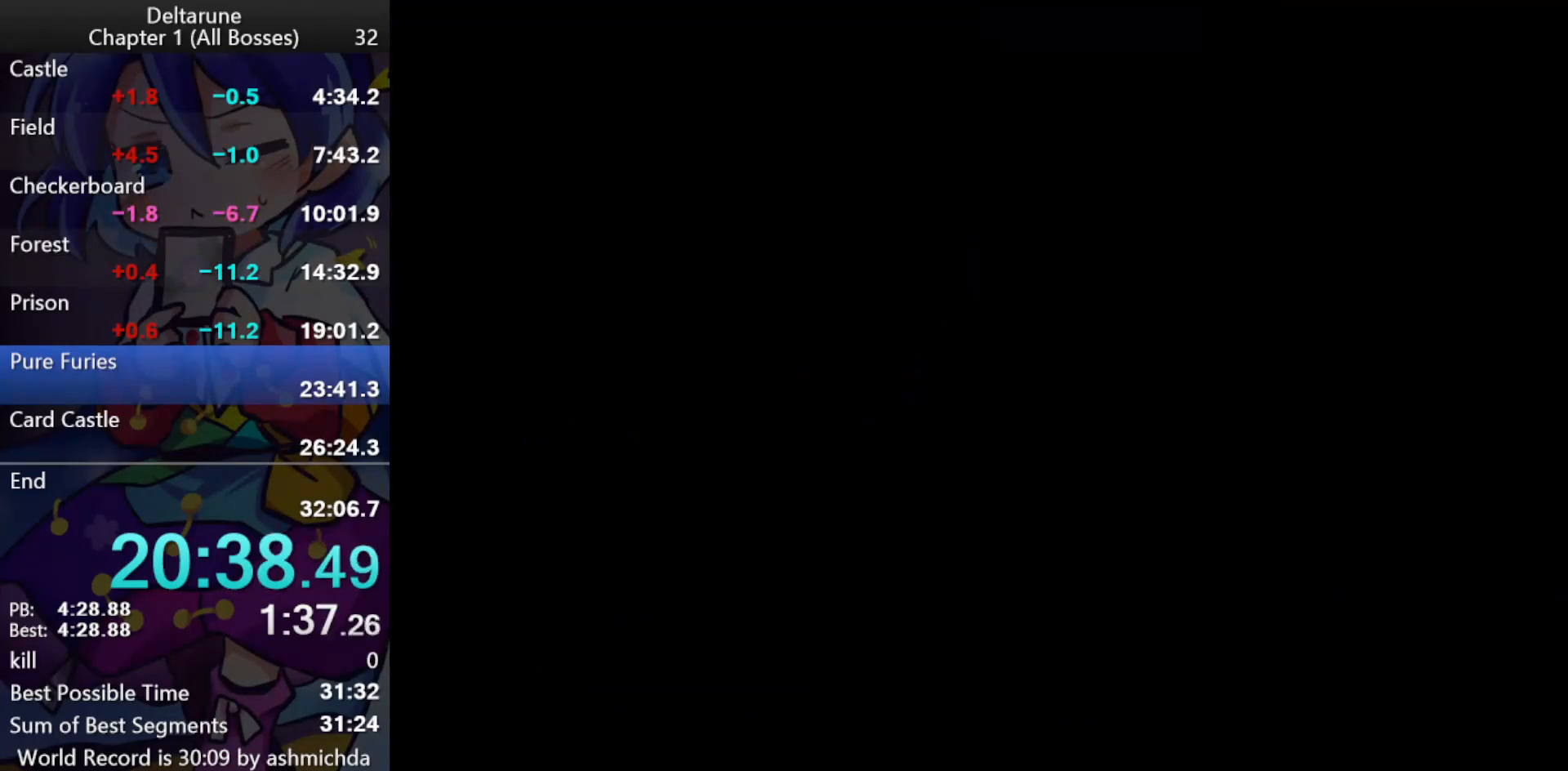
{"keys": ["ctrl_l", "down", "right", "shift_l"], "events": []}
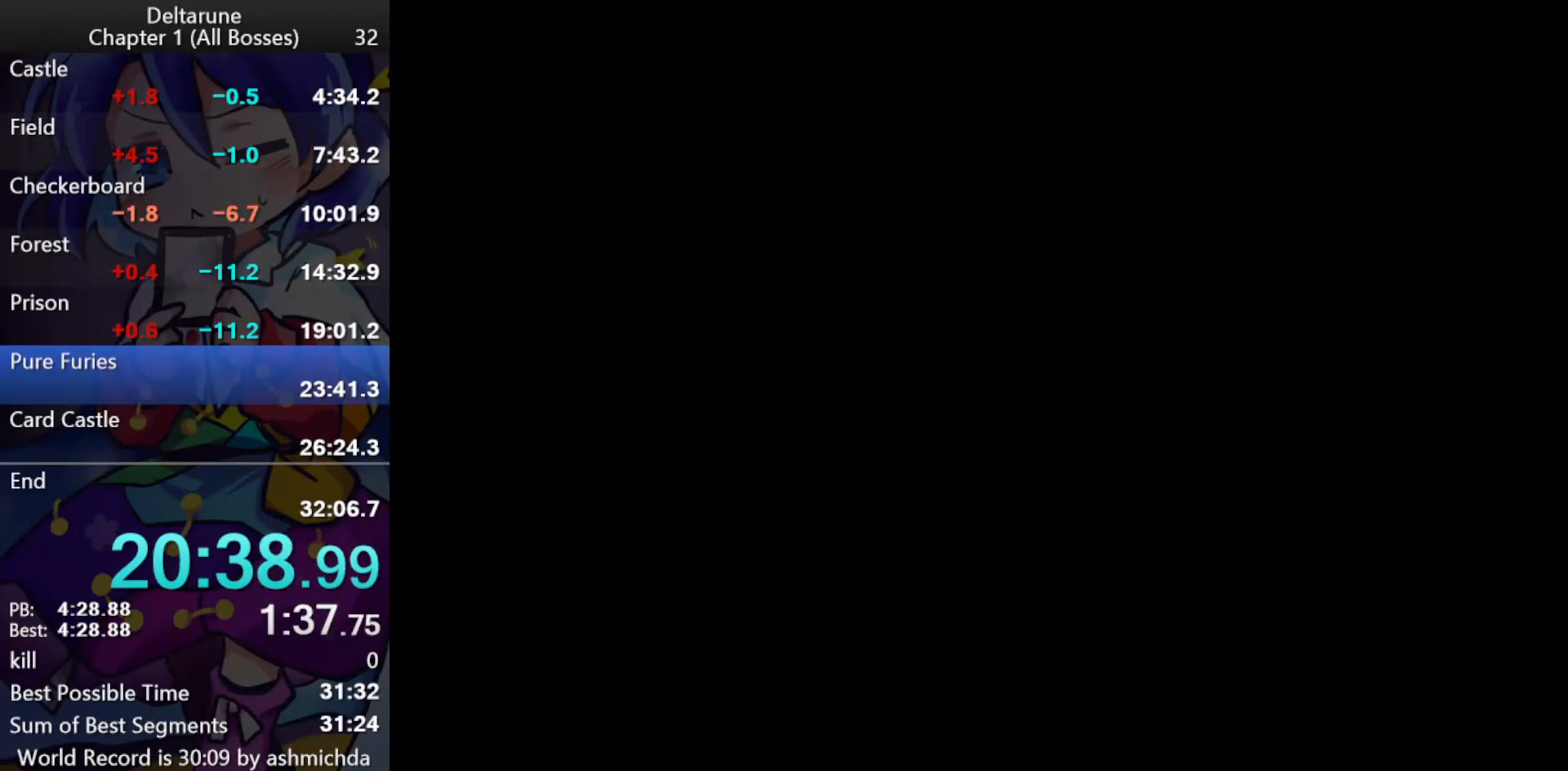
{"keys": ["ctrl_l", "right", "shift_l"], "events": [[417, "down", "up"]]}
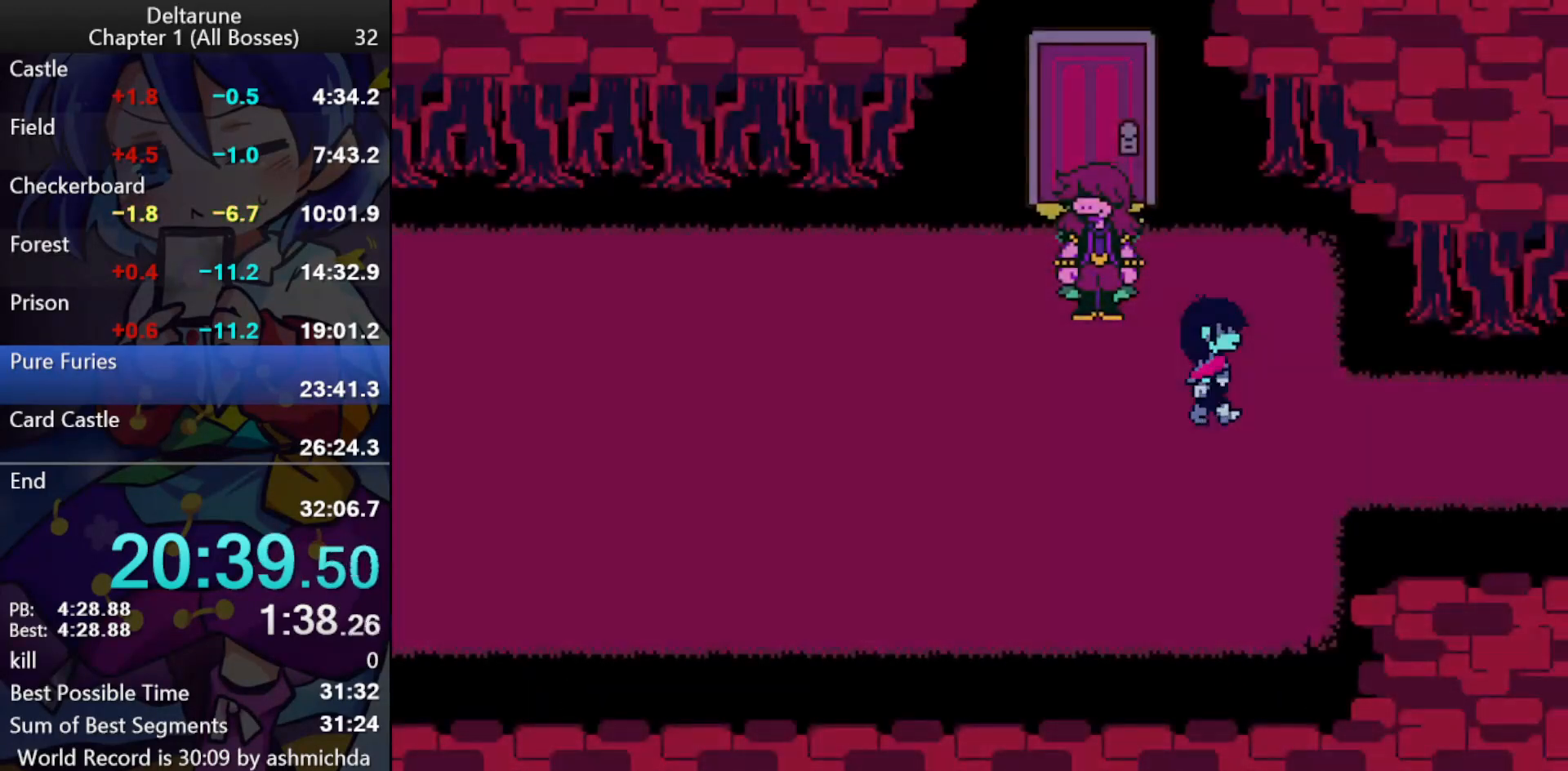
{"keys": ["ctrl_l", "right", "shift_l"], "events": [[167, "down", "down"], [200, "down", "up"]]}
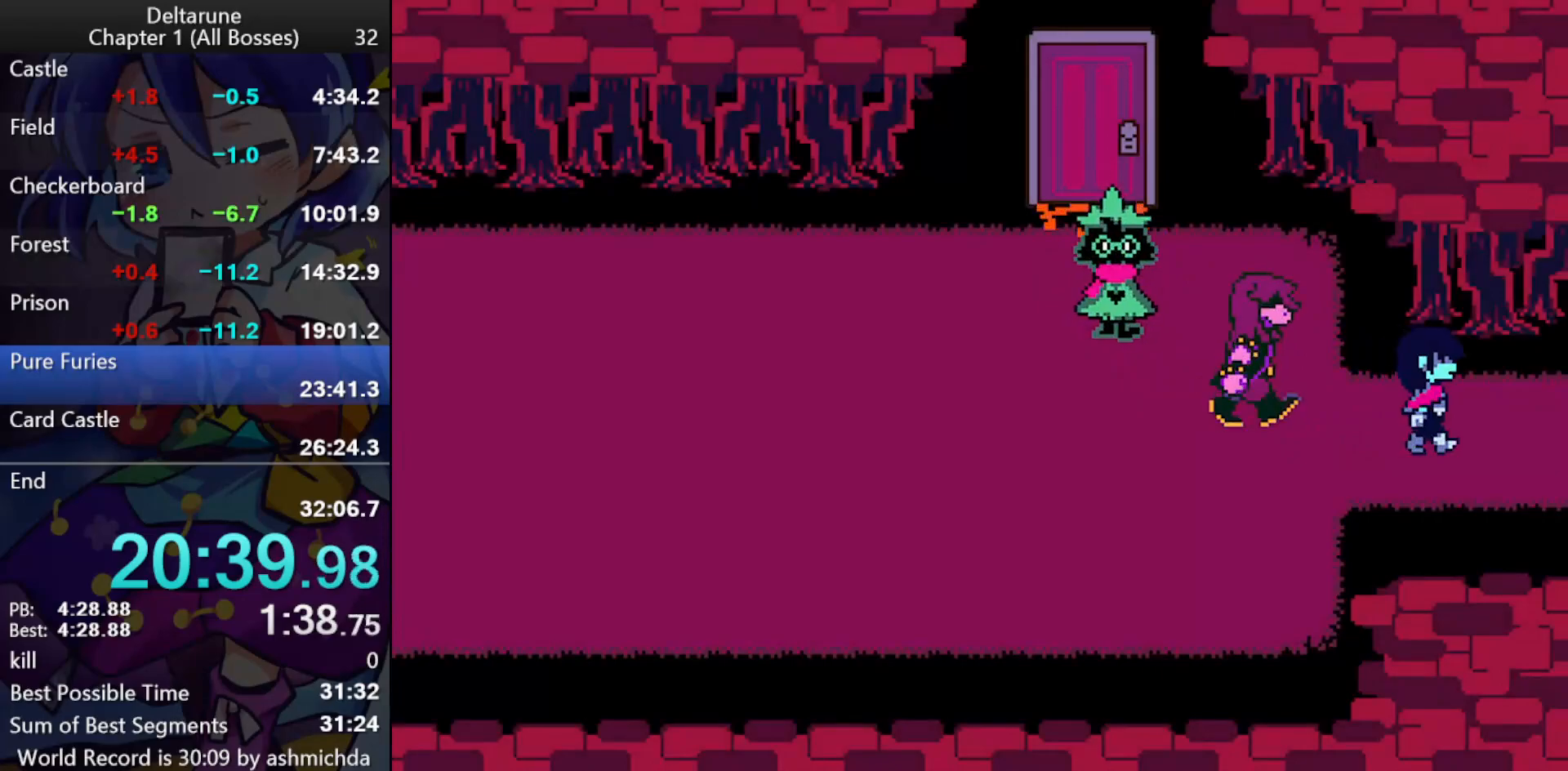
{"keys": ["ctrl_l", "right", "shift_l"], "events": []}
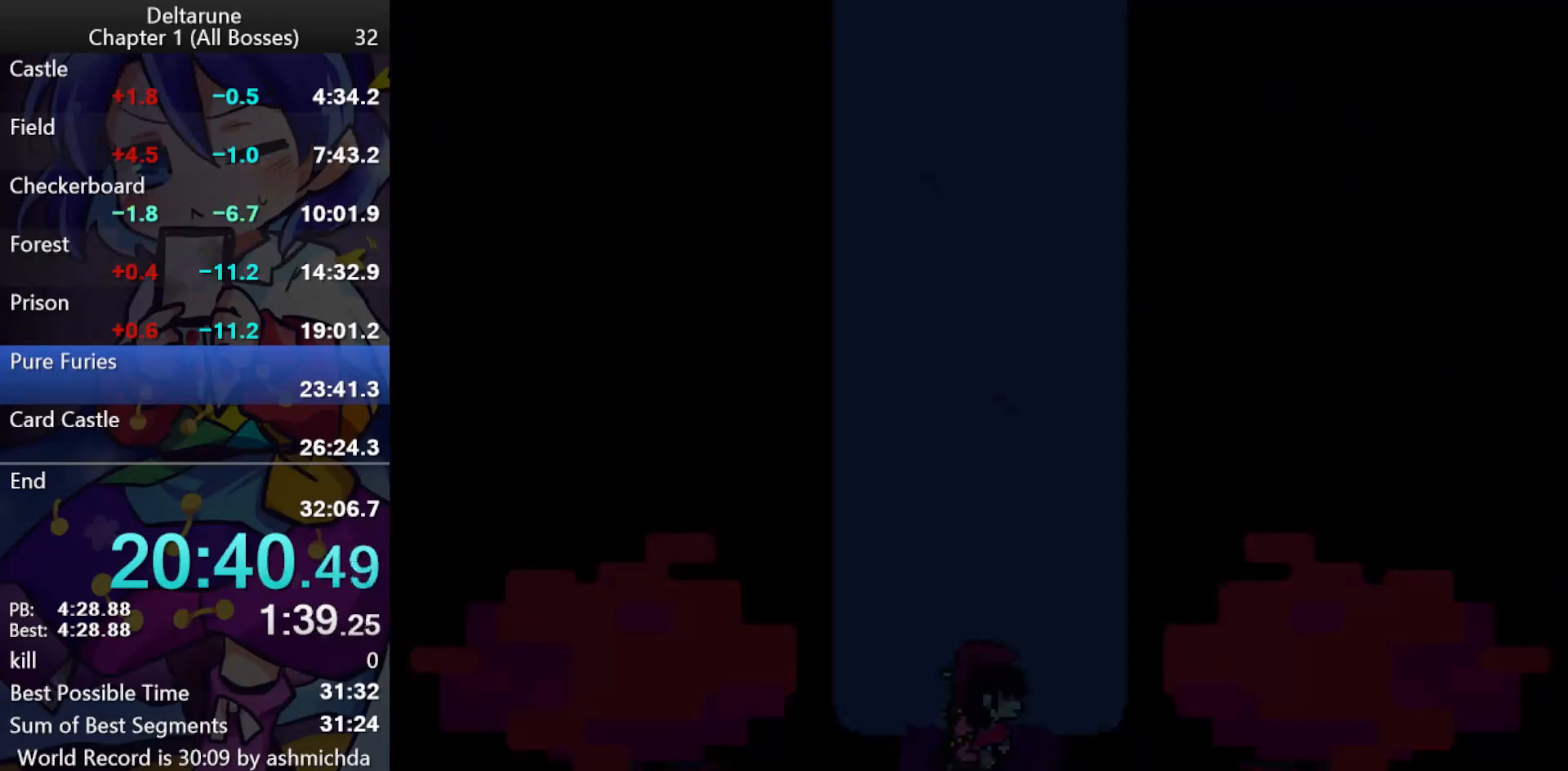
{"keys": ["ctrl_l", "shift_l", "up"], "events": [[183, "up", "down"], [333, "right", "up"]]}
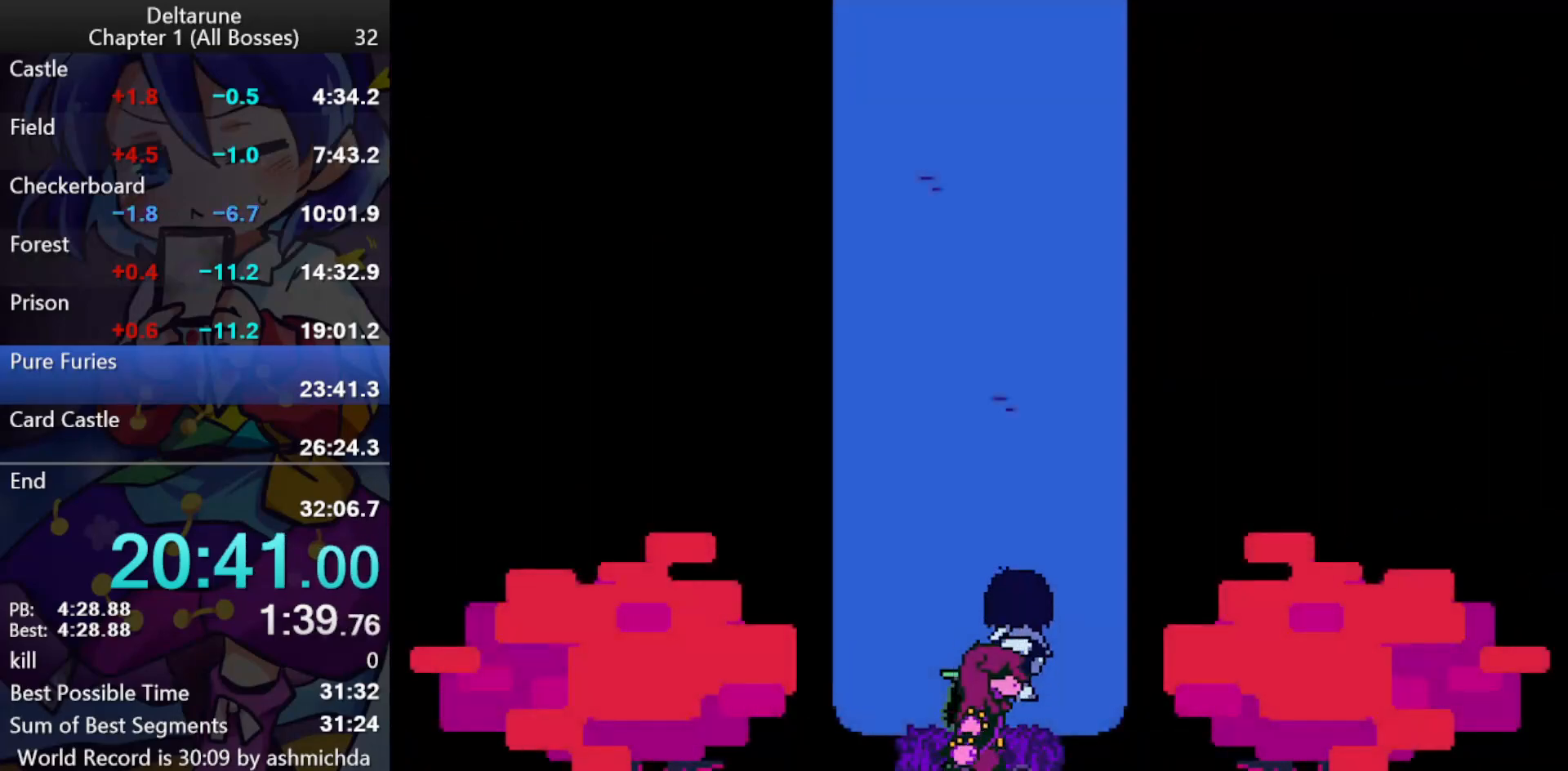
{"keys": ["ctrl_l", "shift_l", "up"], "events": []}
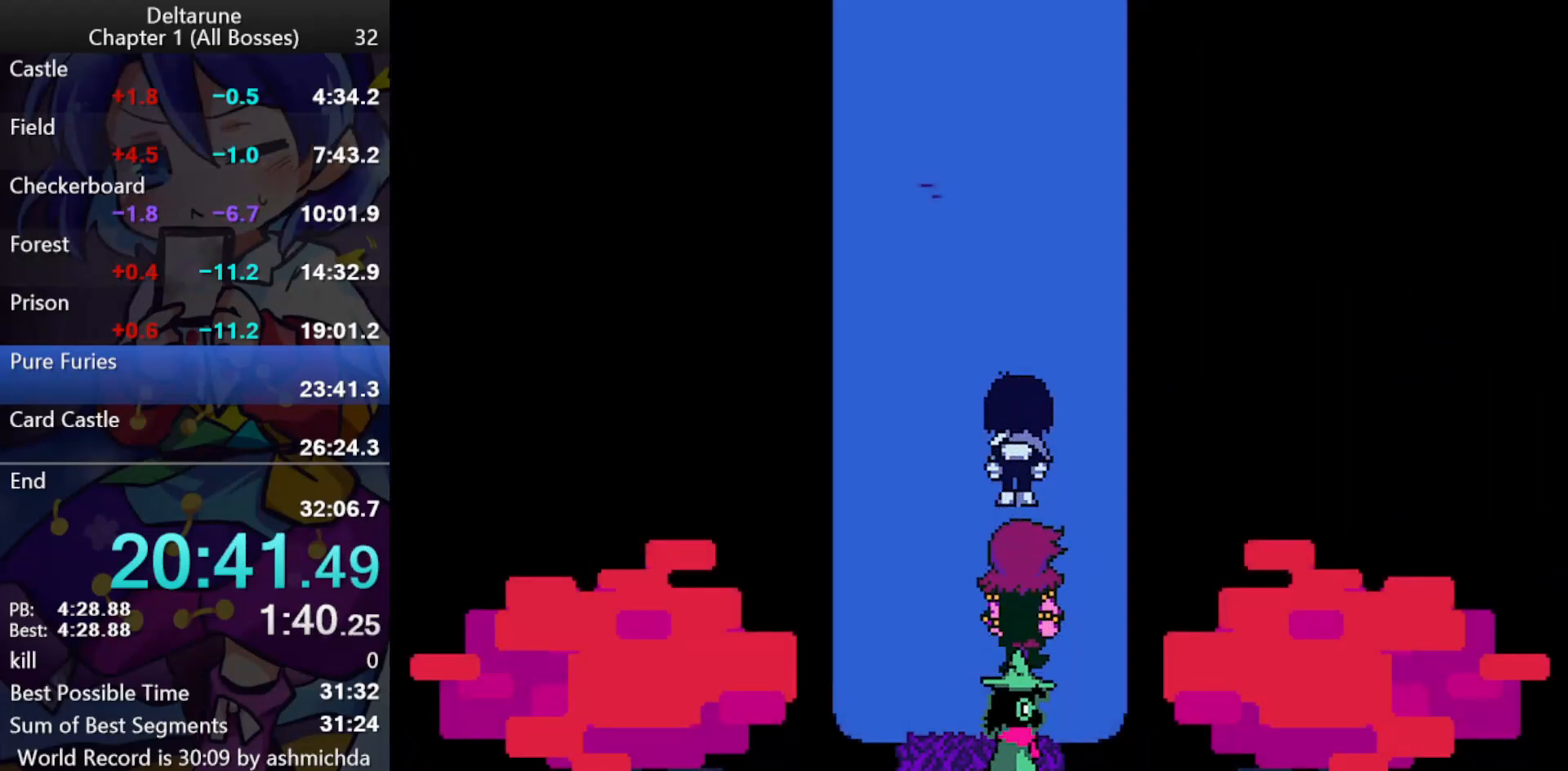
{"keys": ["ctrl_l", "shift_l", "up"], "events": []}
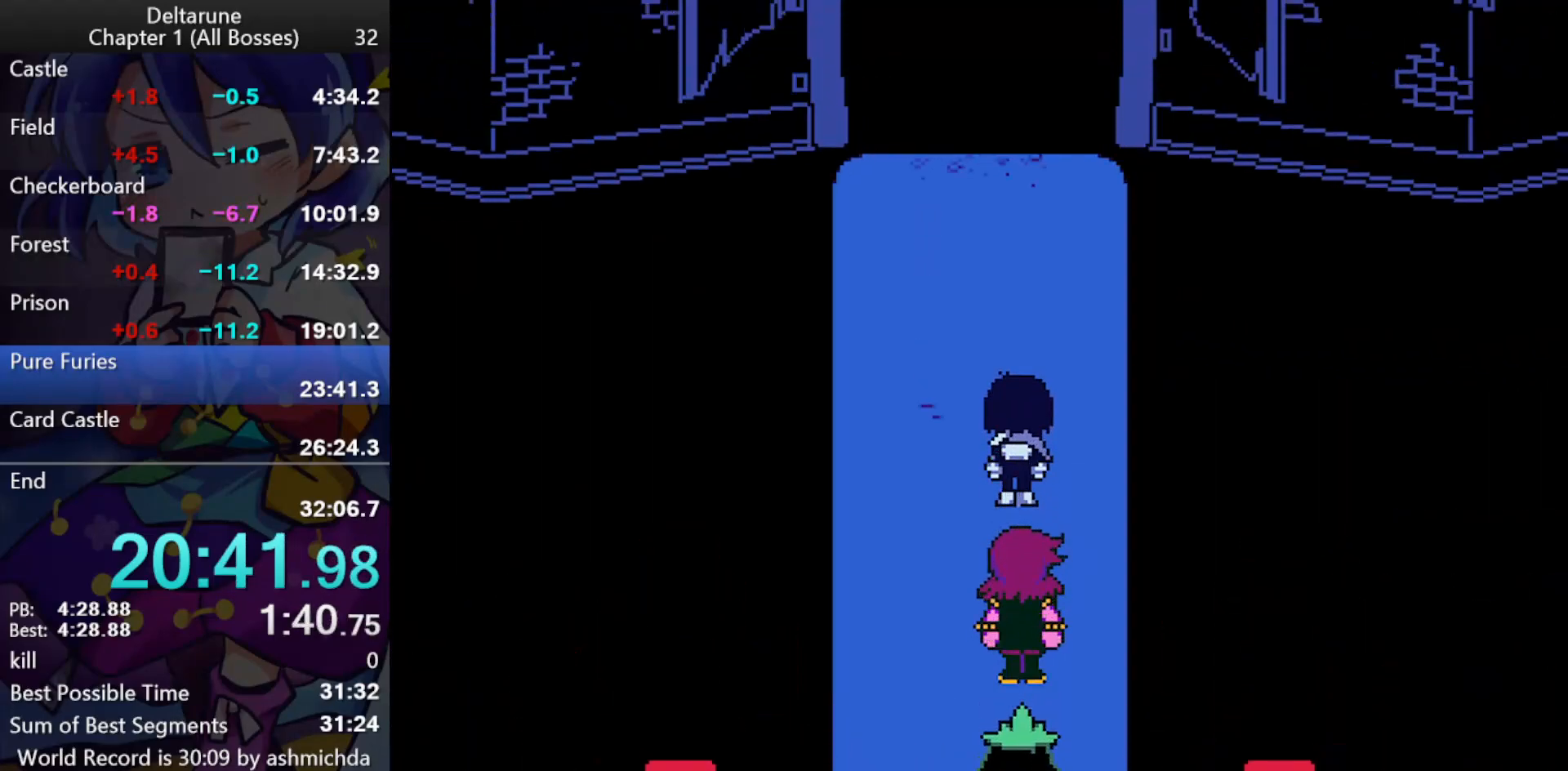
{"keys": ["ctrl_l", "shift_l", "up"], "events": []}
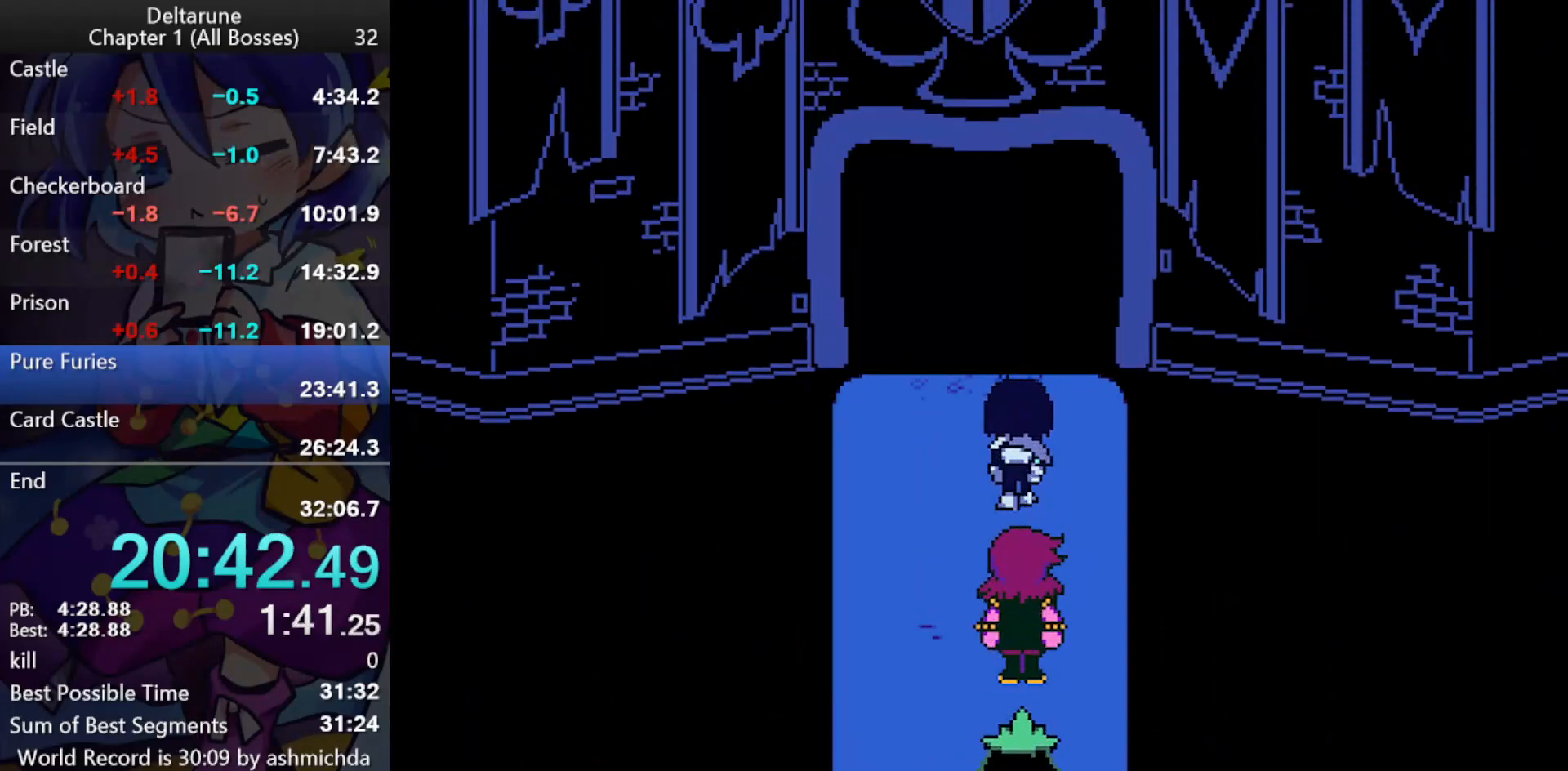
{"keys": ["ctrl_l", "shift_l", "up"], "events": []}
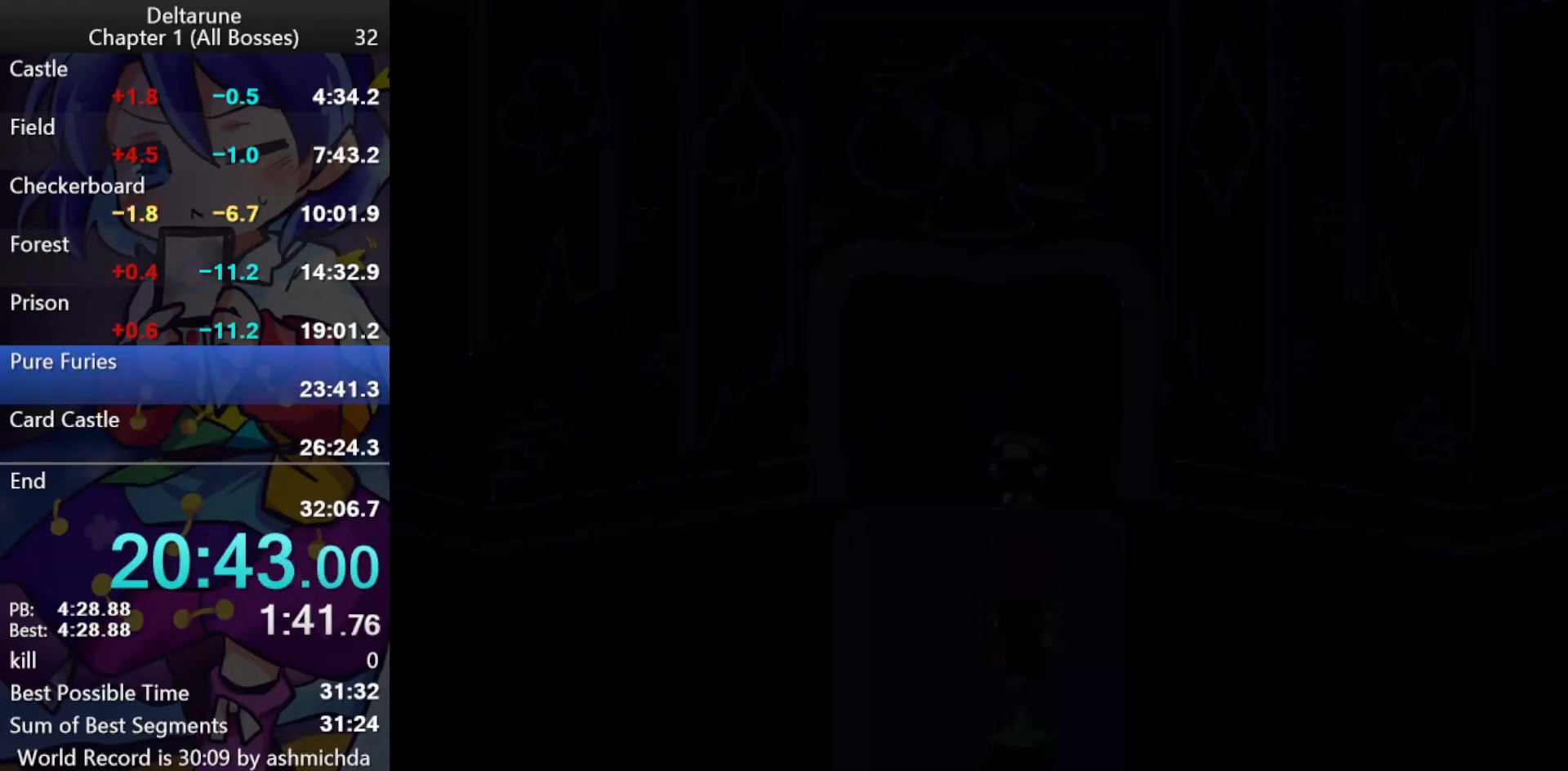
{"keys": ["ctrl_l", "shift_l", "up"], "events": []}
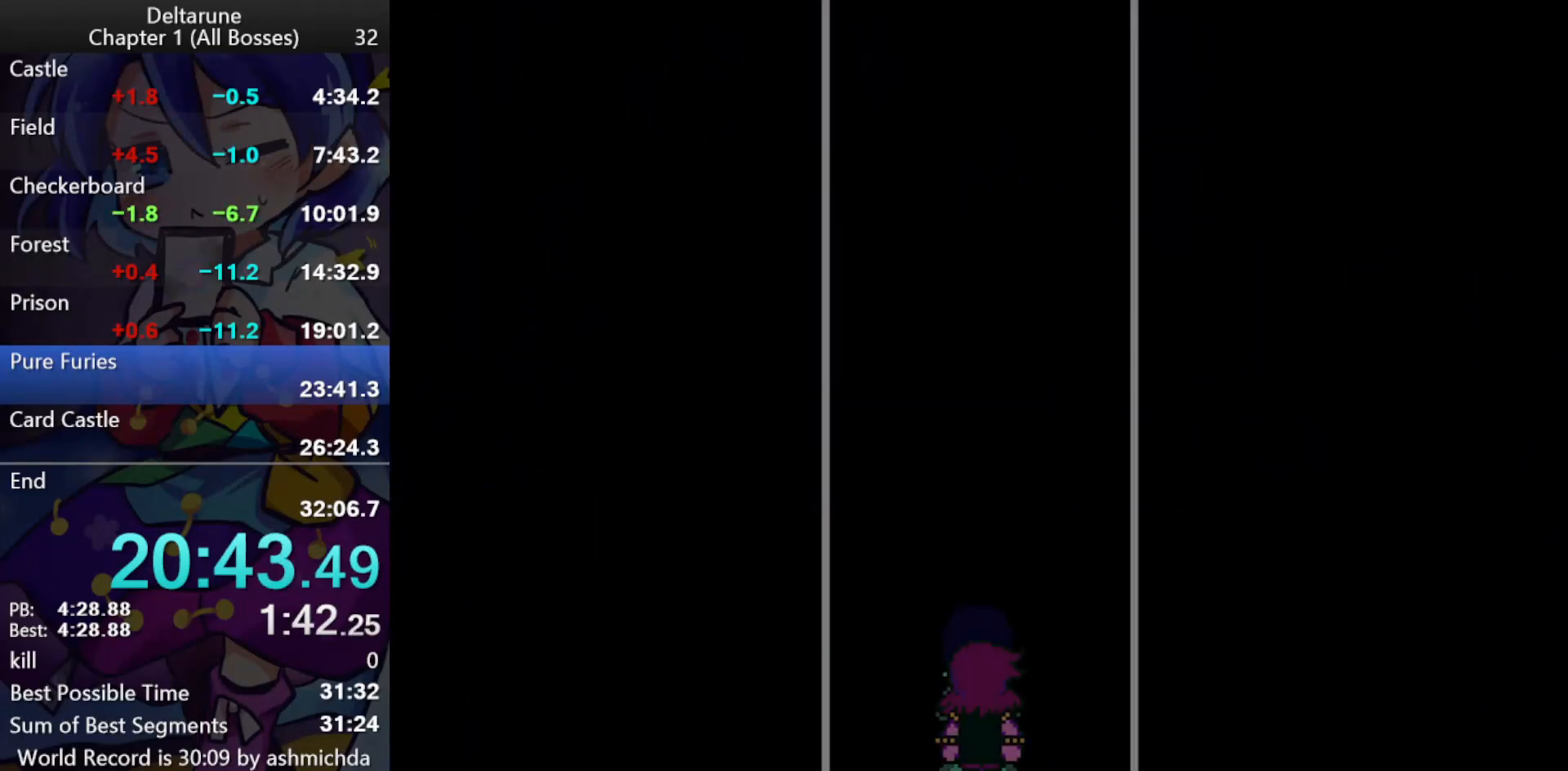
{"keys": ["ctrl_l", "shift_l", "up"], "events": []}
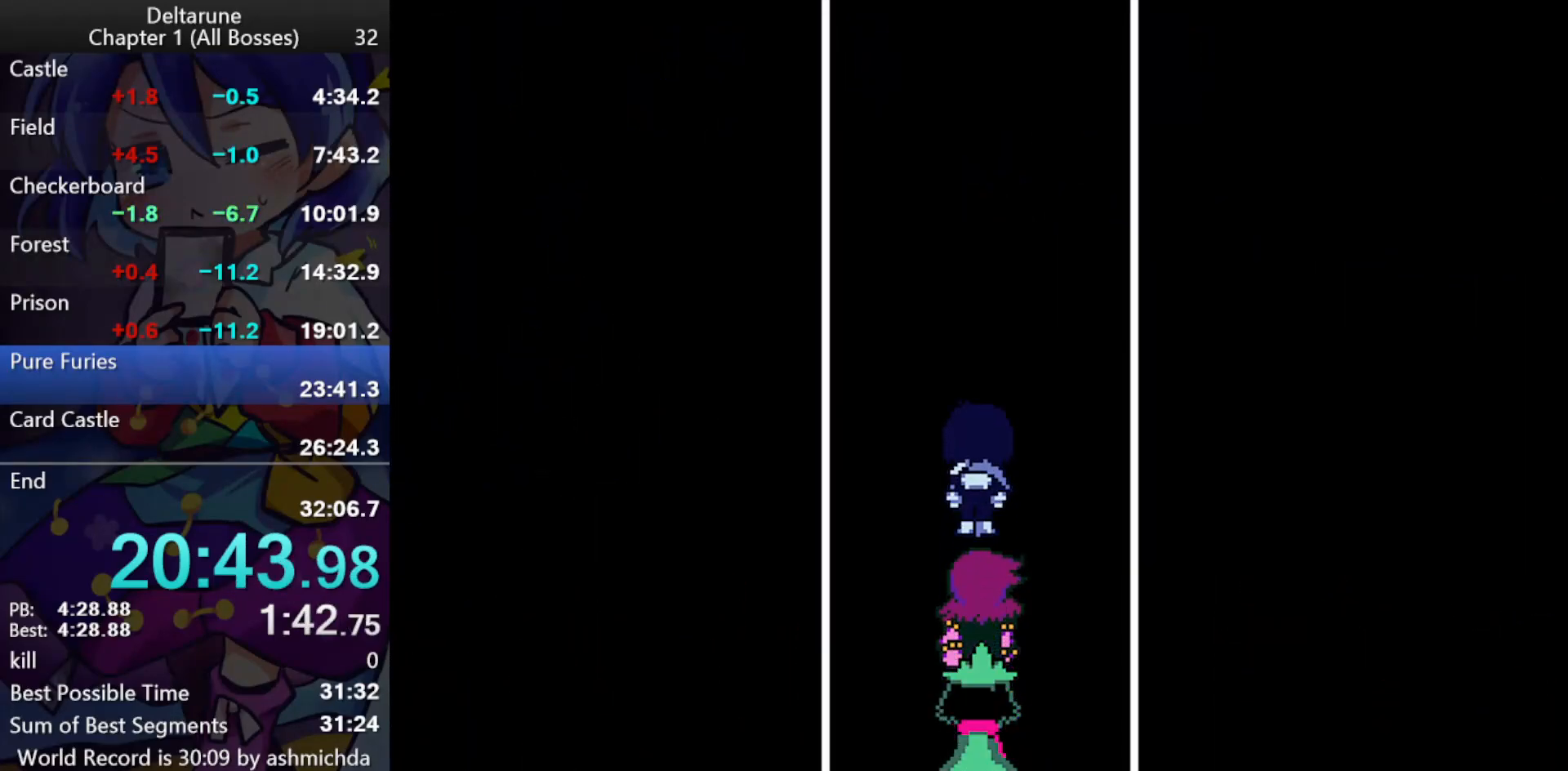
{"keys": ["ctrl_l", "shift_l", "up"], "events": []}
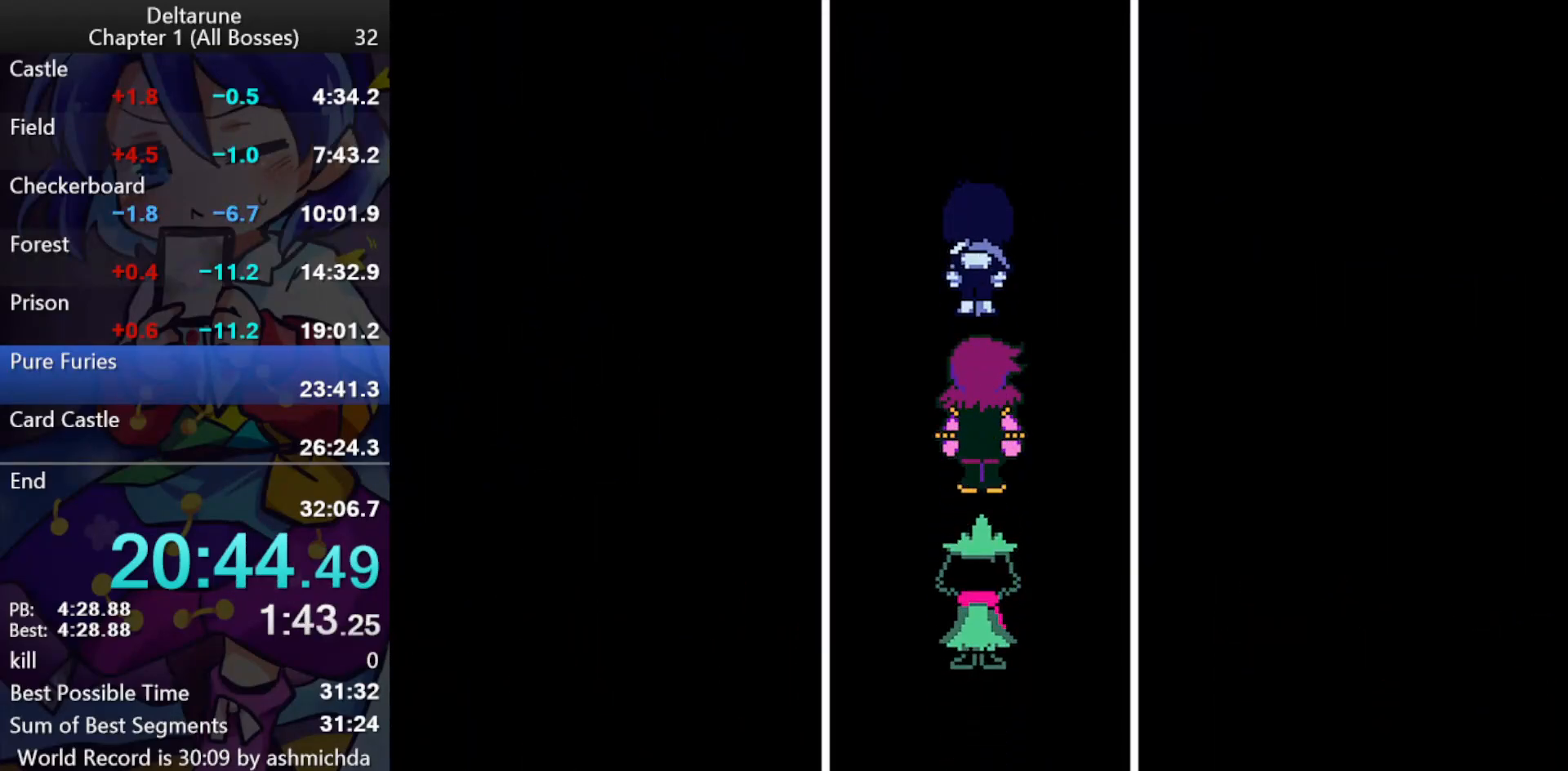
{"keys": ["ctrl_l", "shift_l", "up"], "events": []}
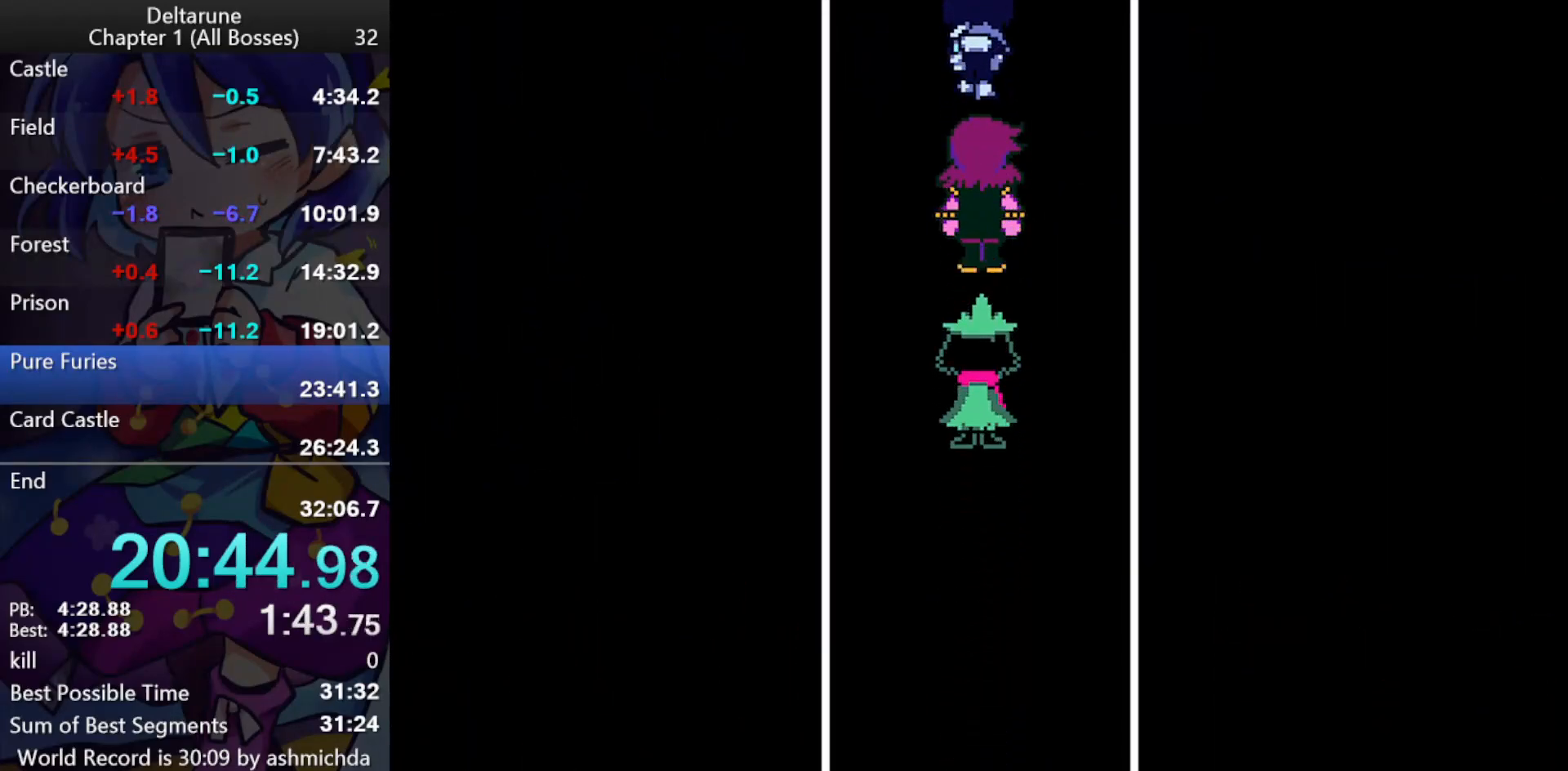
{"keys": ["ctrl_l", "shift_l", "up"], "events": []}
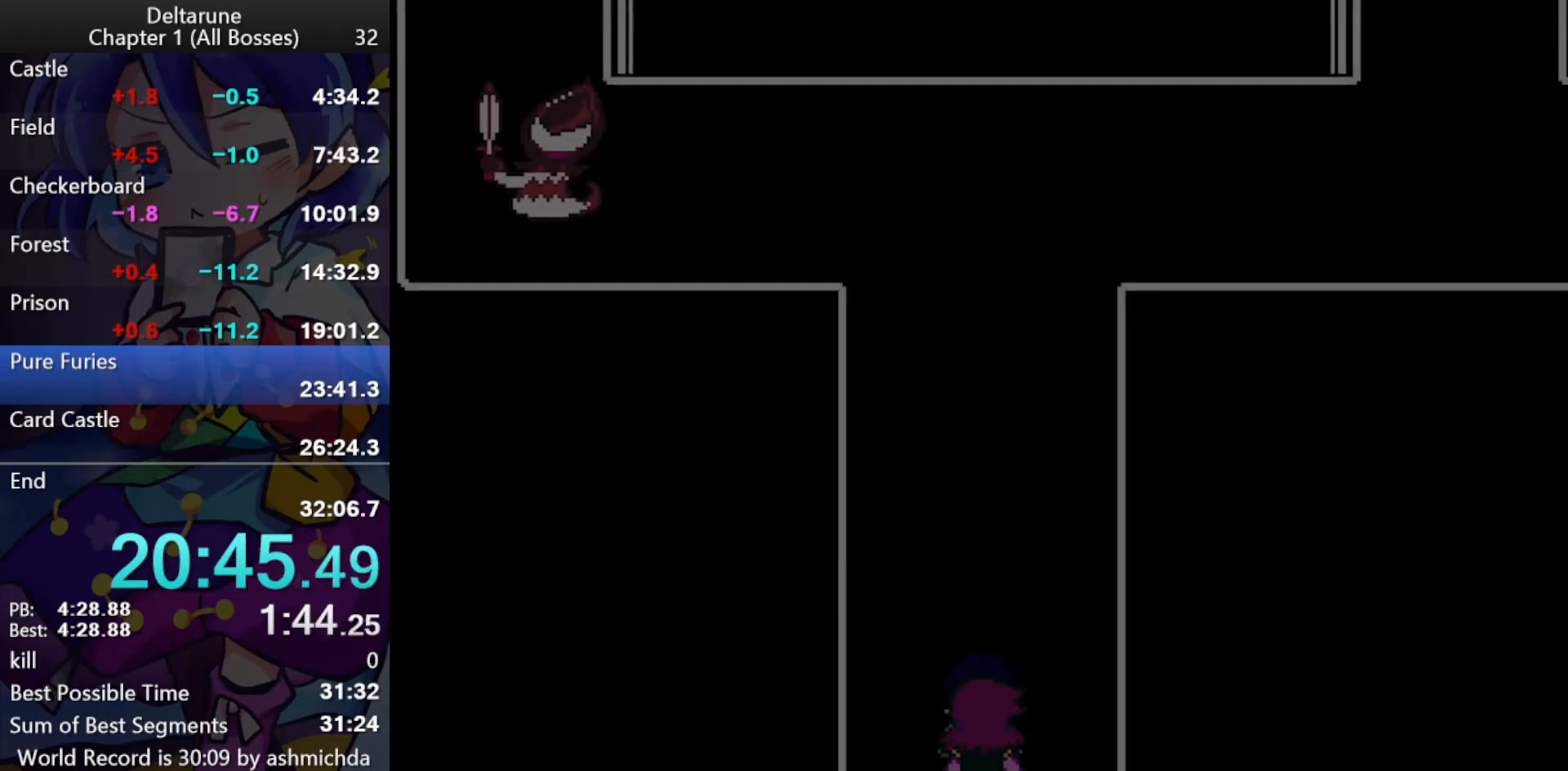
{"keys": ["ctrl_l", "shift_l", "up"], "events": [[67, "right", "down"], [300, "right", "up"]]}
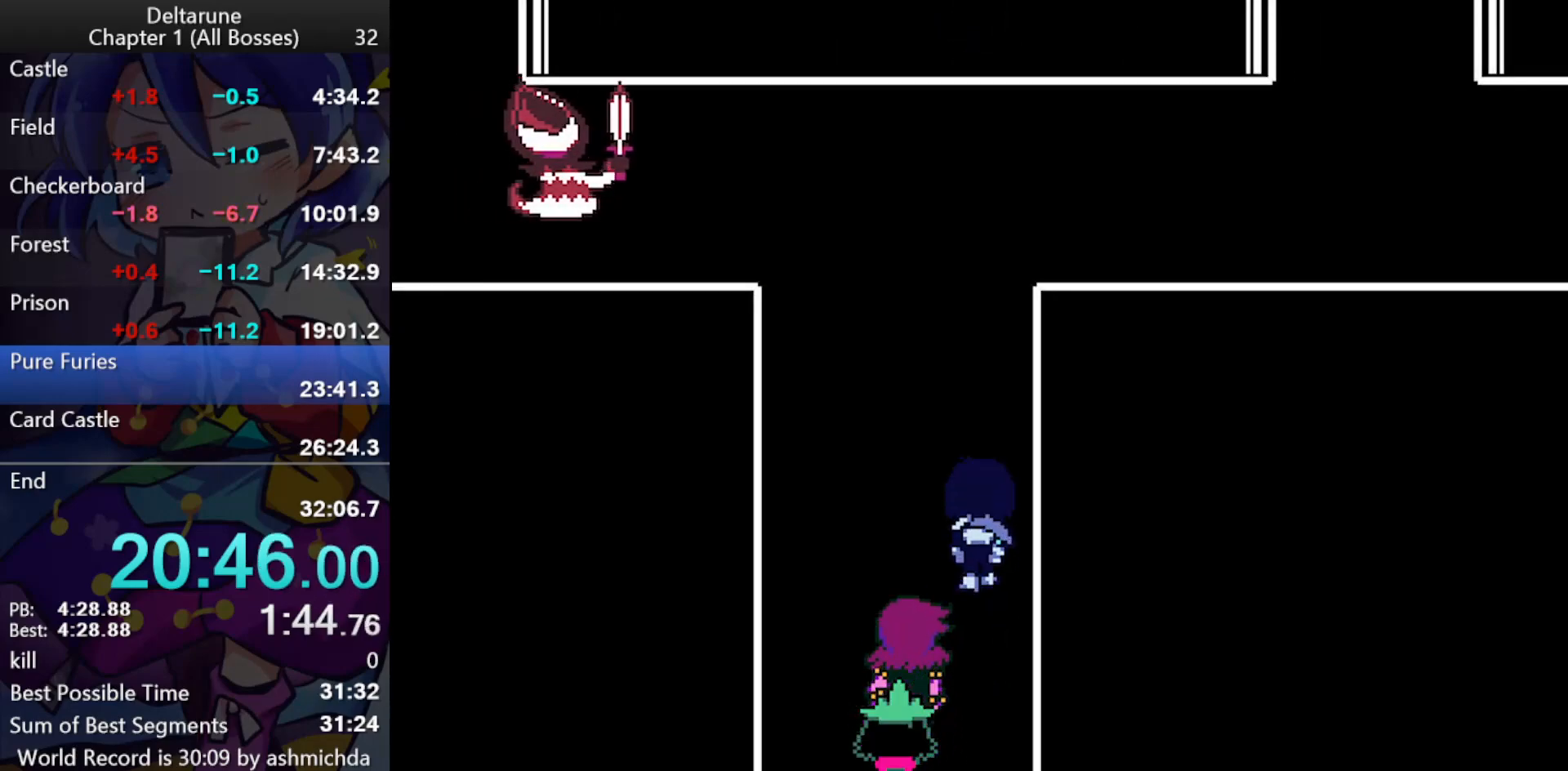
{"keys": ["ctrl_l", "shift_l", "up"], "events": []}
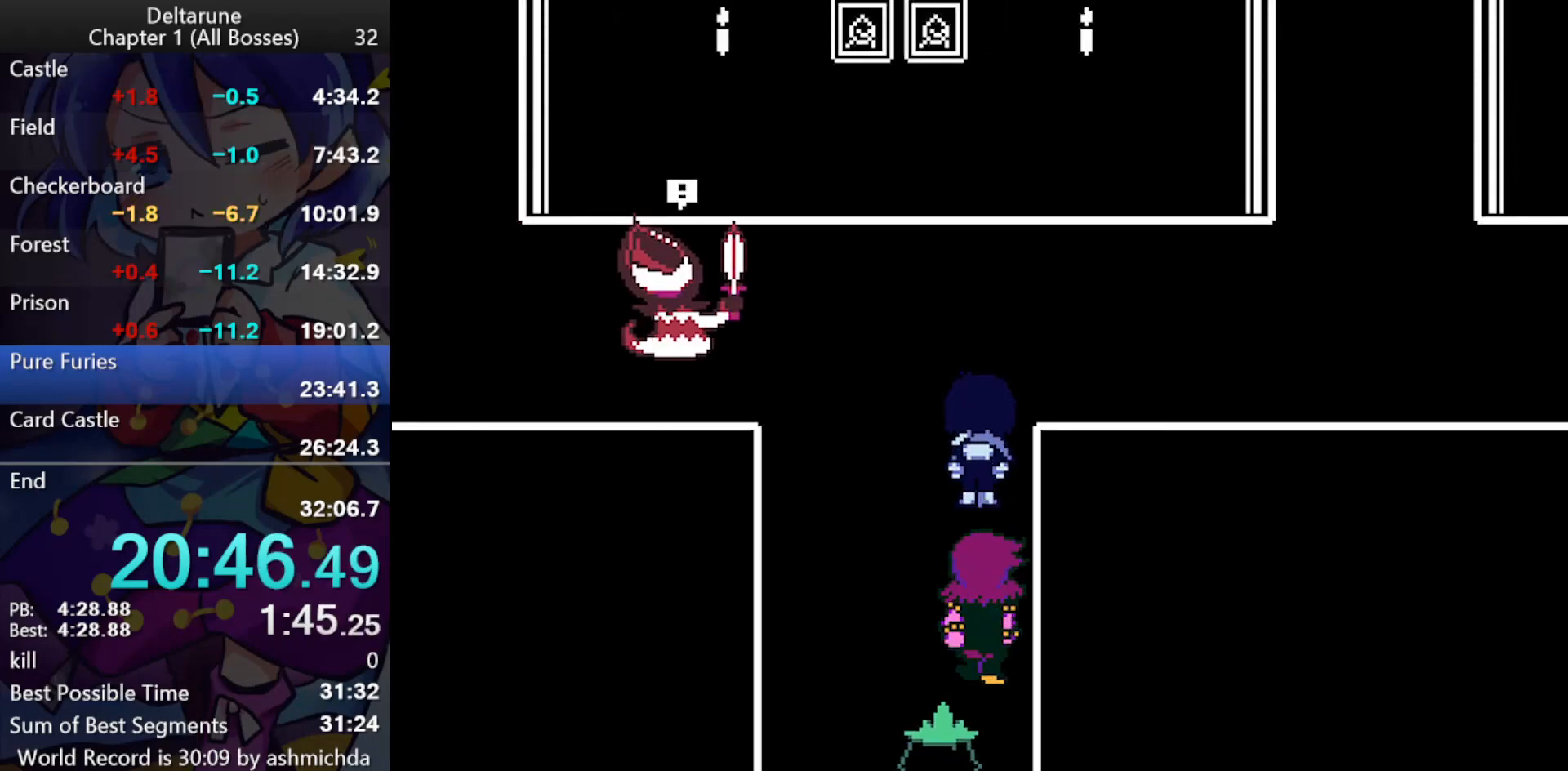
{"keys": ["ctrl_l", "right", "shift_l"], "events": [[283, "right", "down"], [467, "up", "up"]]}
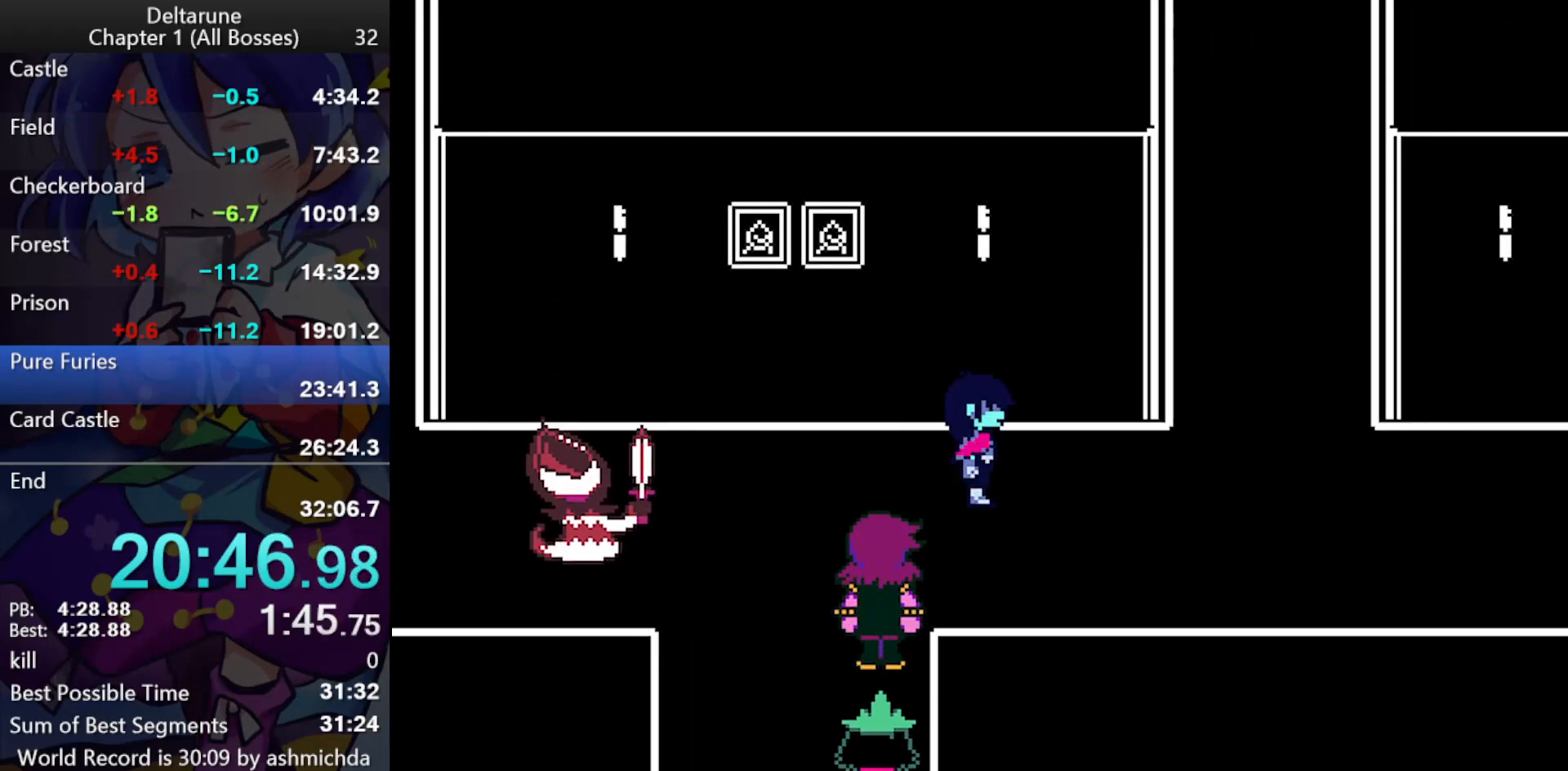
{"keys": ["ctrl_l", "right", "shift_l", "up"], "events": [[400, "up", "down"]]}
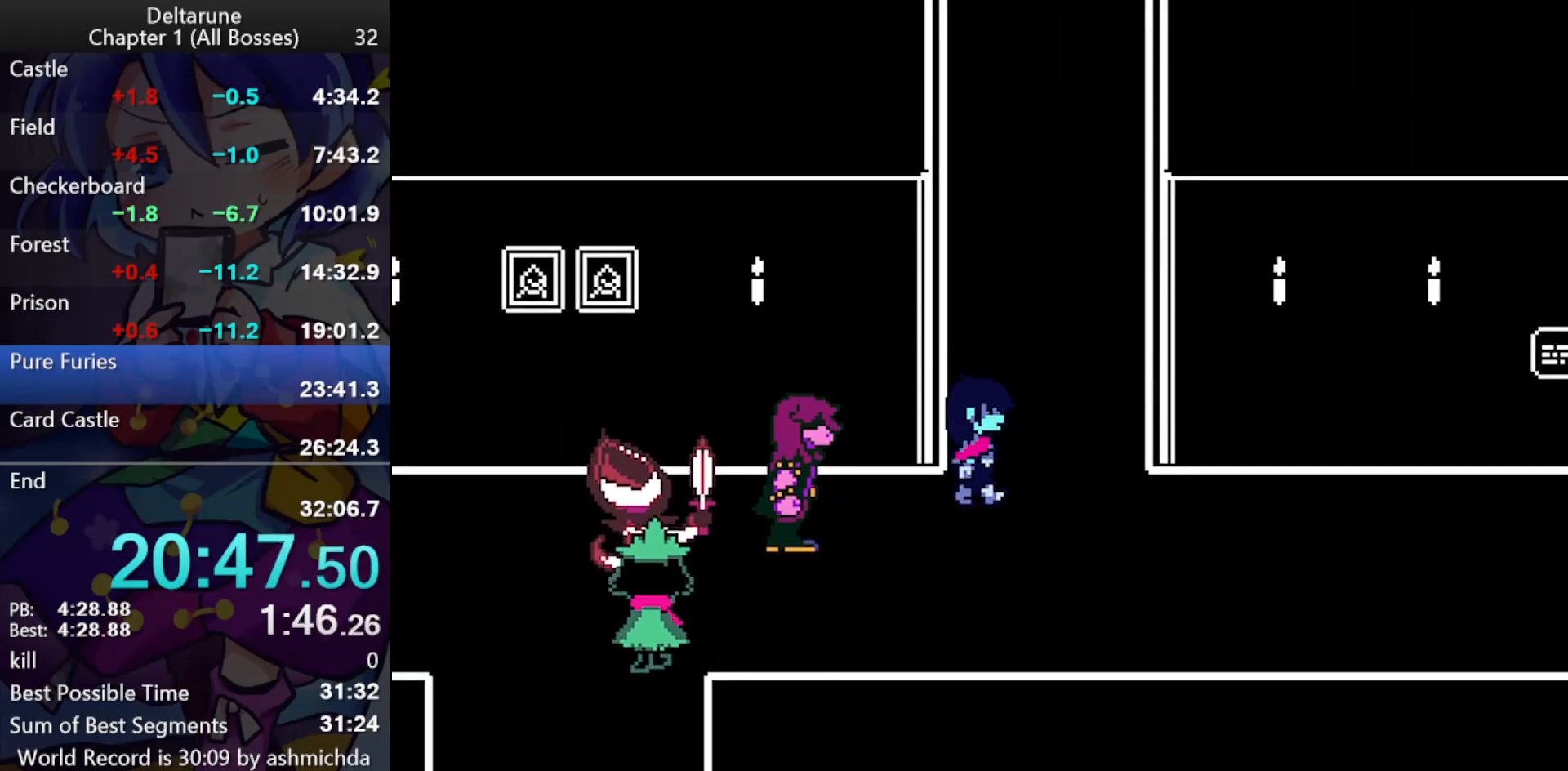
{"keys": ["ctrl_l", "down", "right", "shift_l"], "events": [[167, "up", "up"], [450, "down", "down"]]}
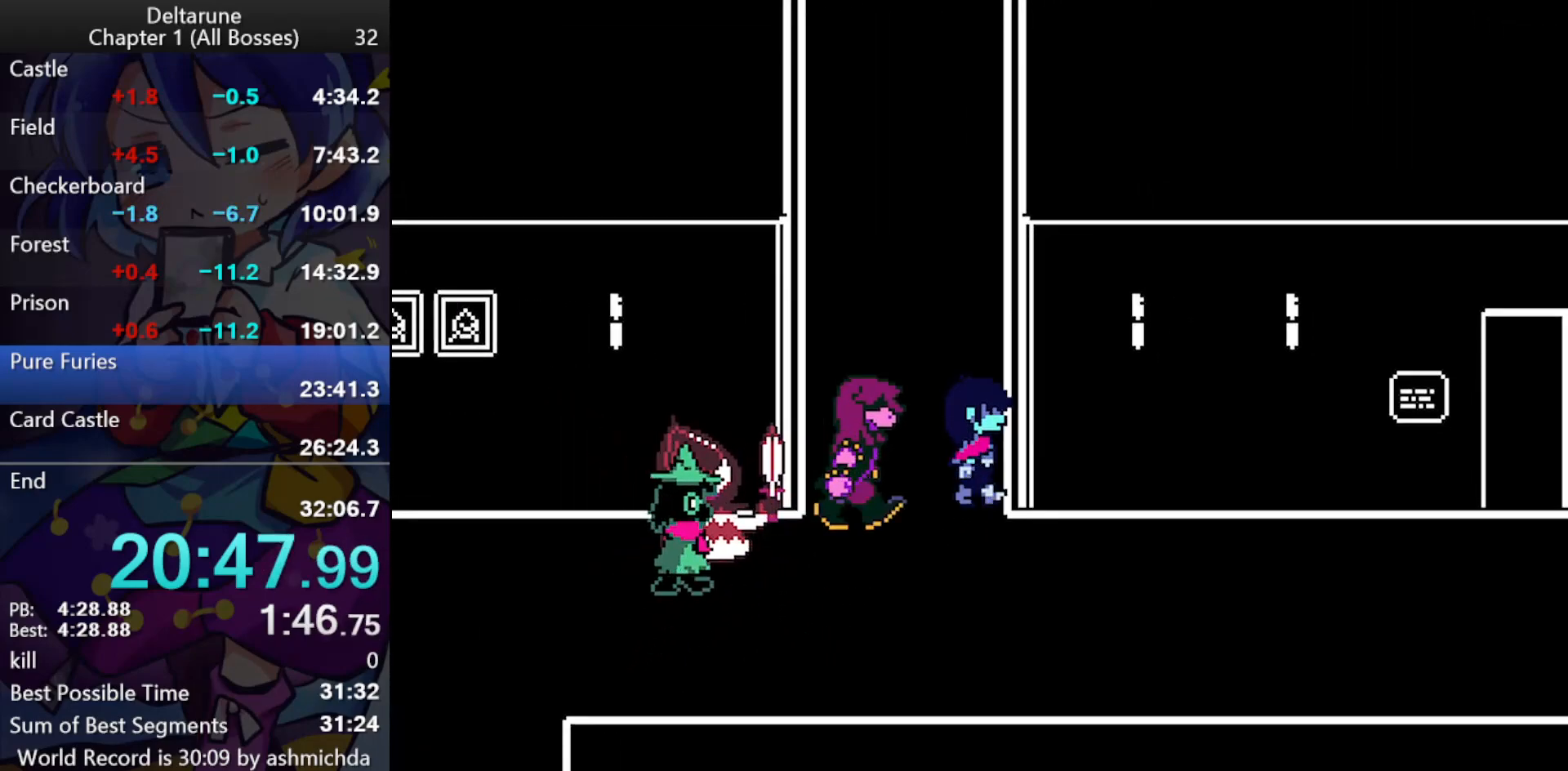
{"keys": ["ctrl_l", "right", "shift_l", "up"], "events": [[183, "down", "up"], [283, "up", "down"]]}
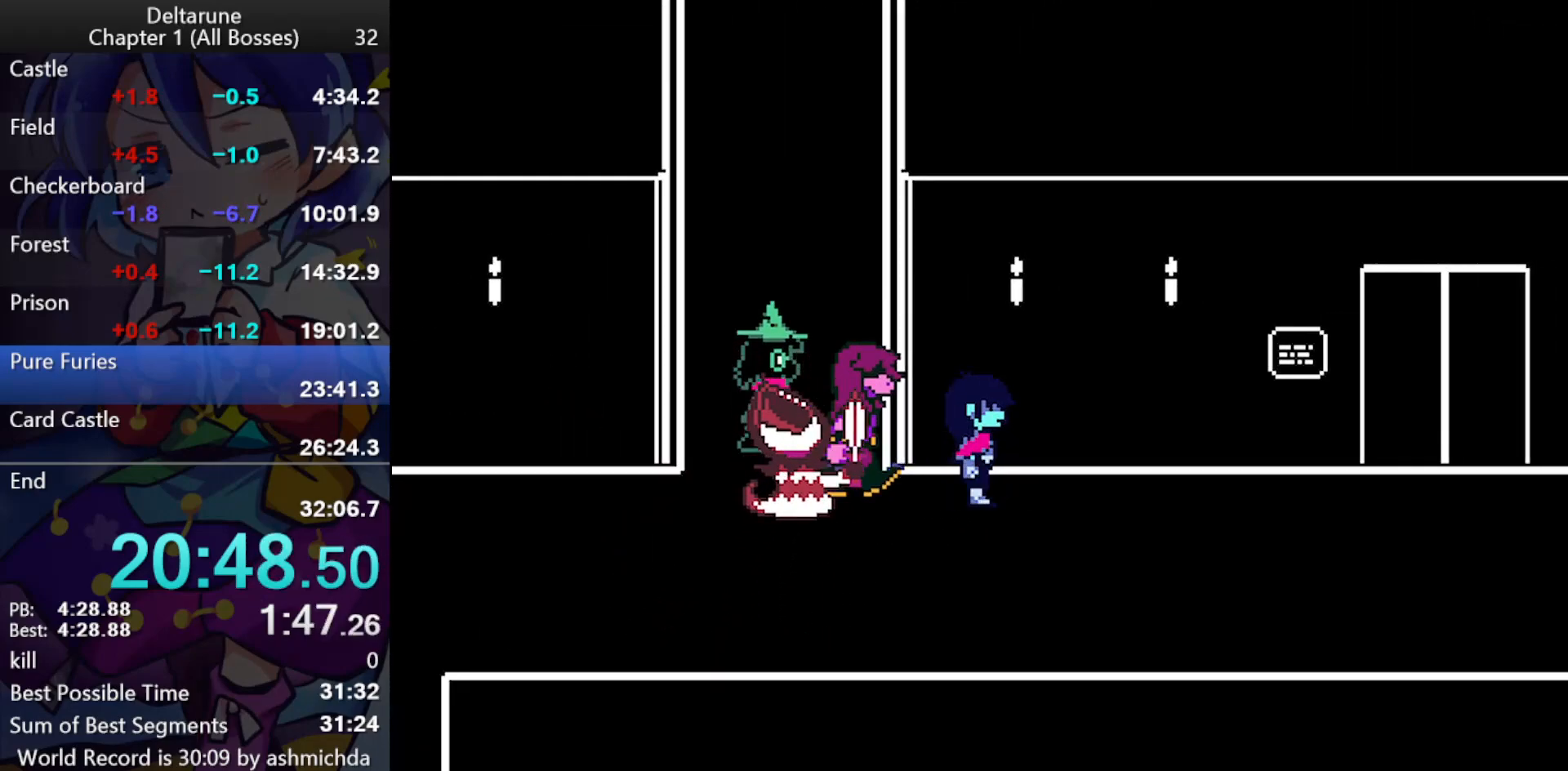
{"keys": ["ctrl_l", "right", "shift_l"], "events": [[17, "up", "up"]]}
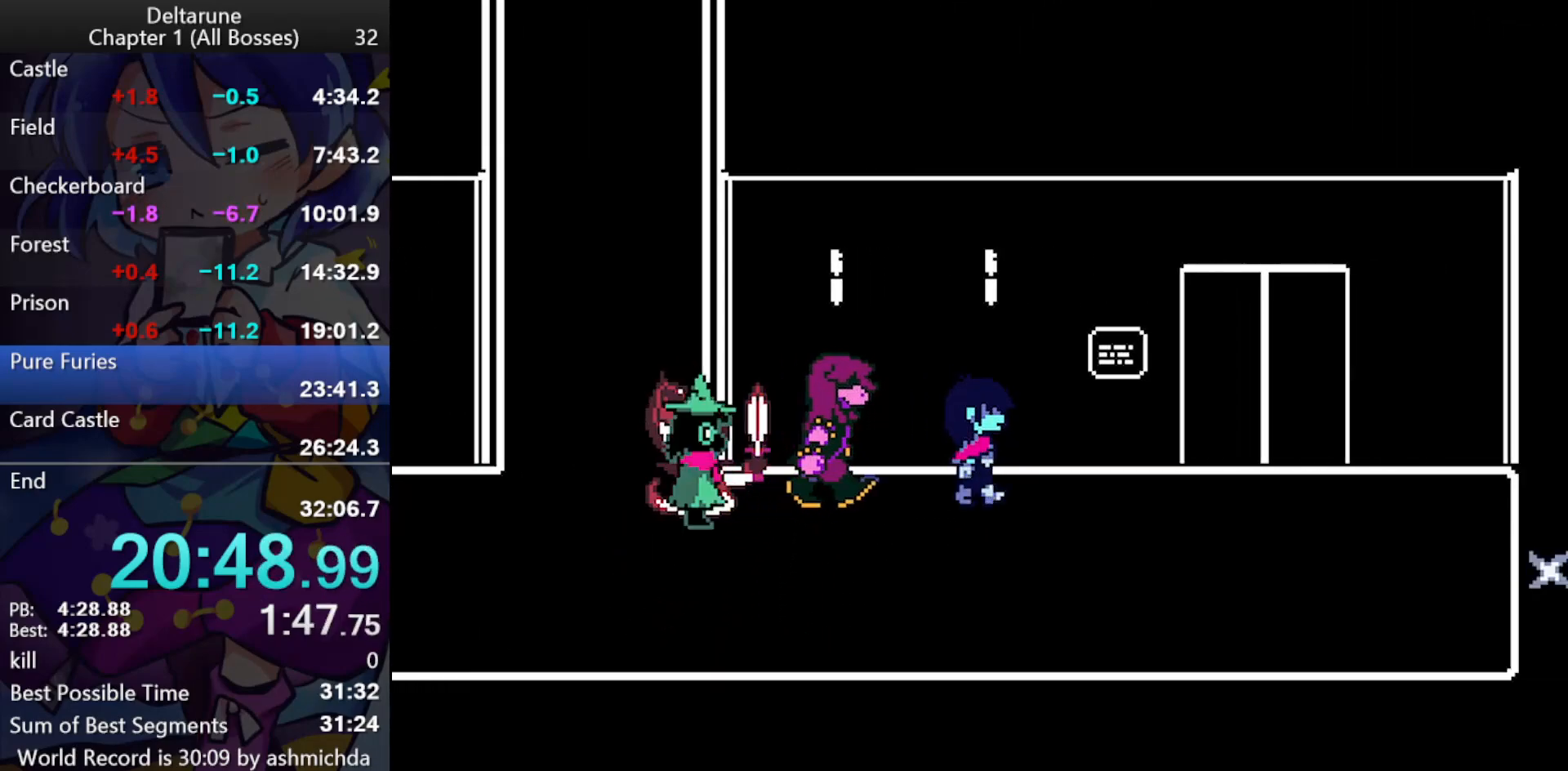
{"keys": ["ctrl_l", "right", "shift_l"], "events": []}
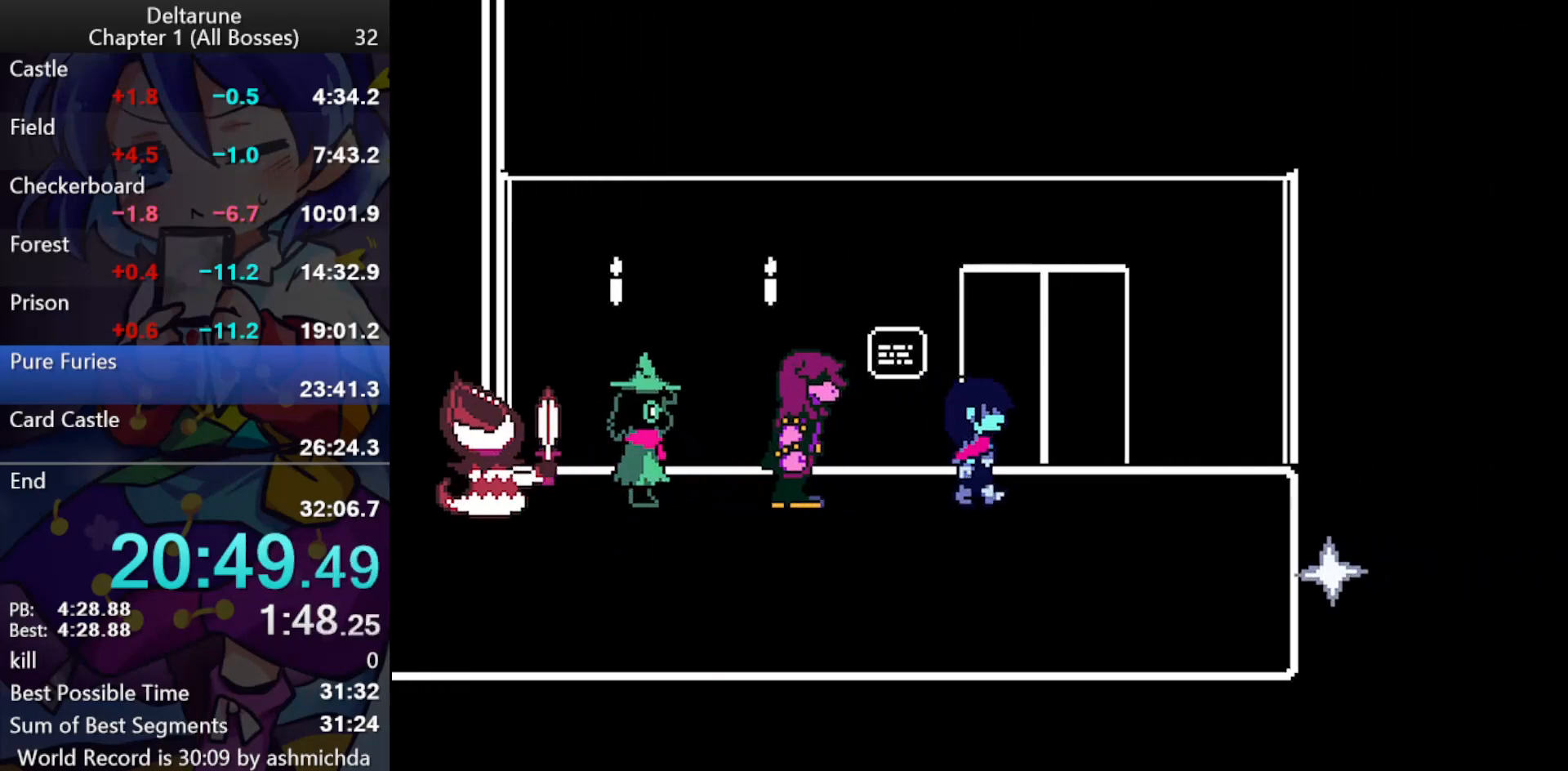
{"keys": ["ctrl_l", "shift_l", "up"], "events": [[100, "up", "down"], [150, "right", "up"]]}
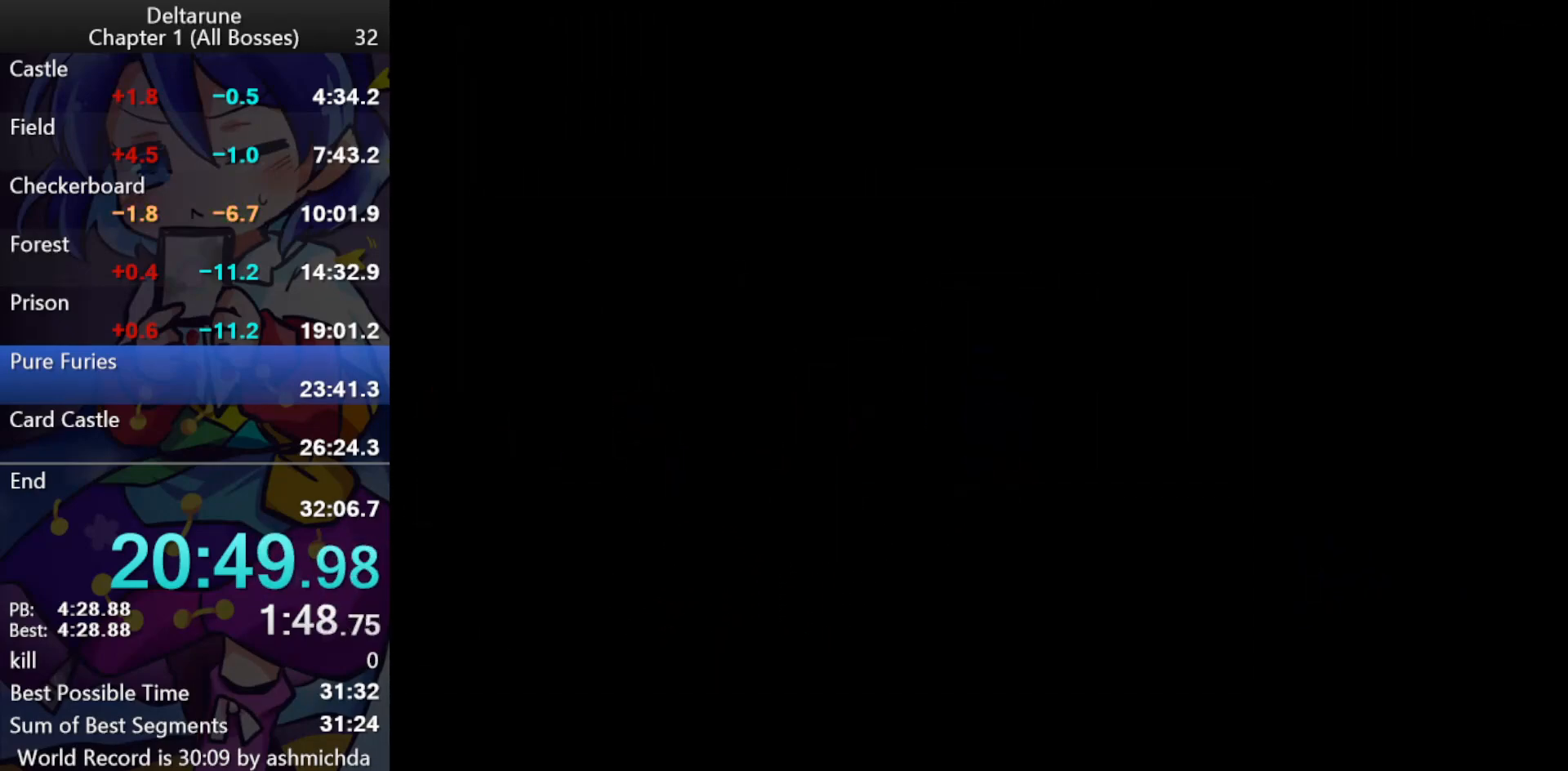
{"keys": ["ctrl_l", "shift_l", "up"], "events": []}
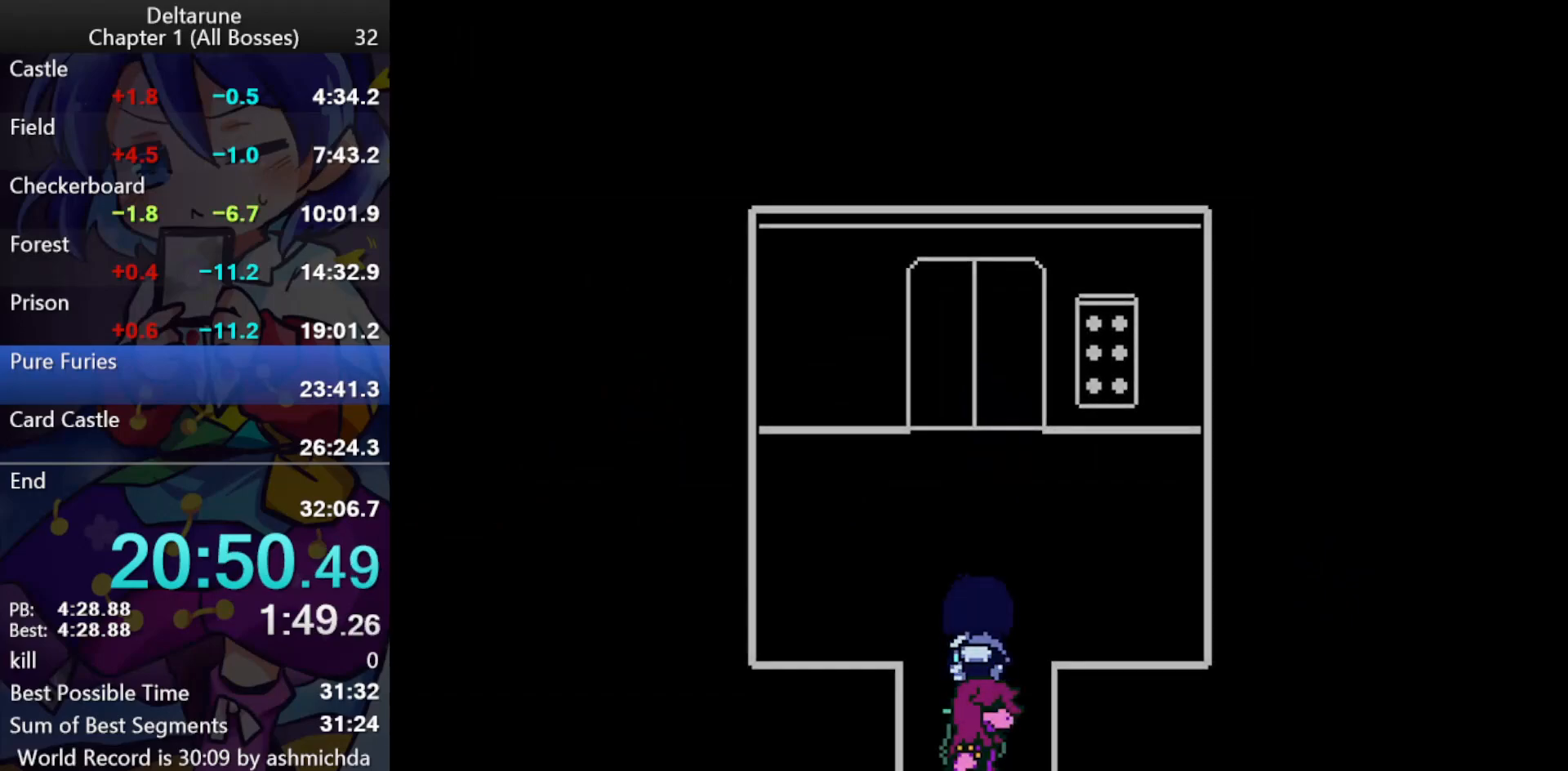
{"keys": ["ctrl_l", "shift_l", "up", "z"], "events": [[217, "right", "down"], [450, "right", "up"], [450, "z", "down"]]}
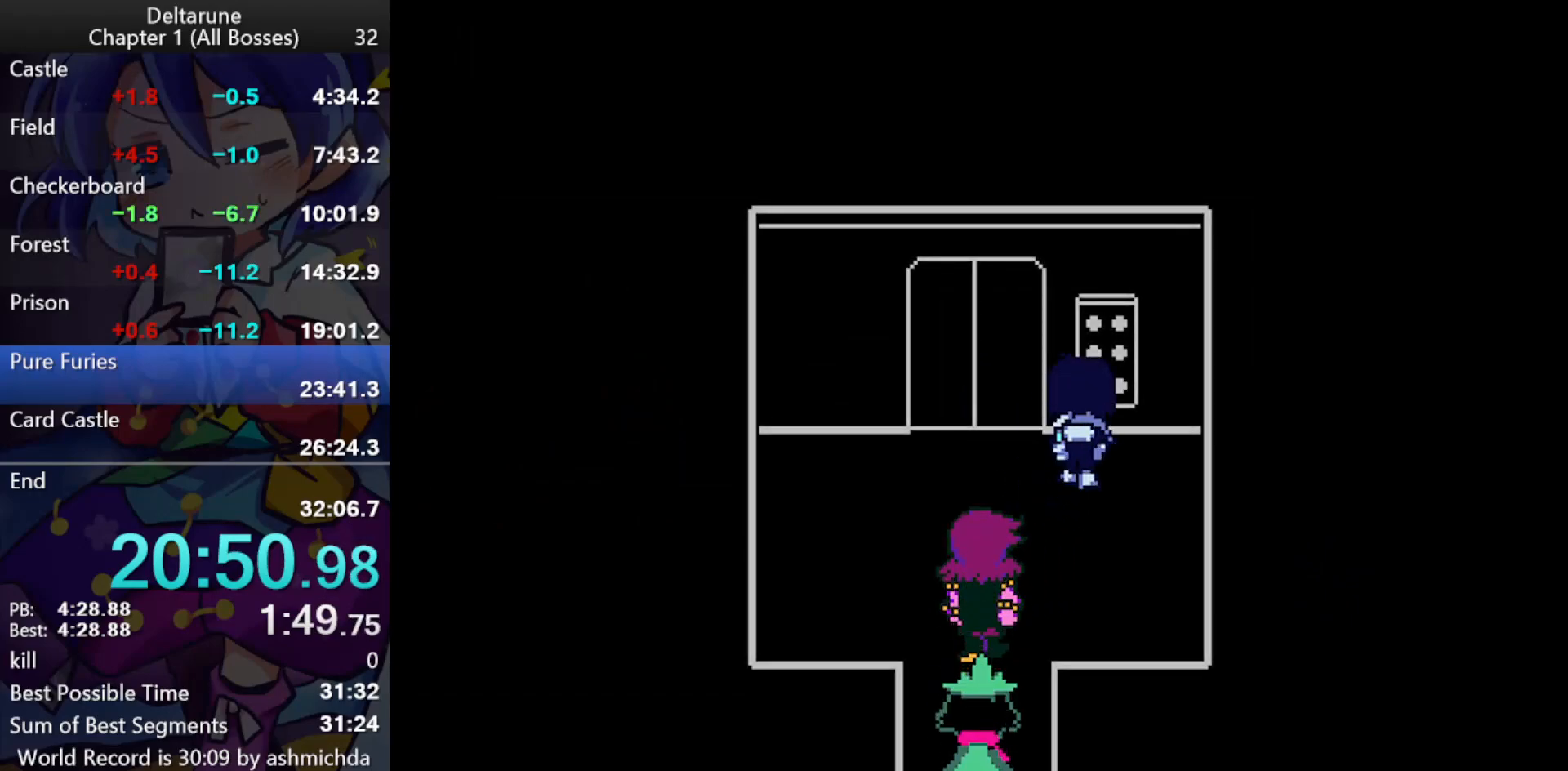
{"keys": ["ctrl_l", "shift_l"], "events": [[100, "z", "up"], [133, "z", "down"], [183, "z", "up"], [233, "z", "down"], [283, "z", "up"], [333, "z", "down"], [383, "z", "up"], [417, "z", "down"], [467, "up", "up"], [467, "z", "up"]]}
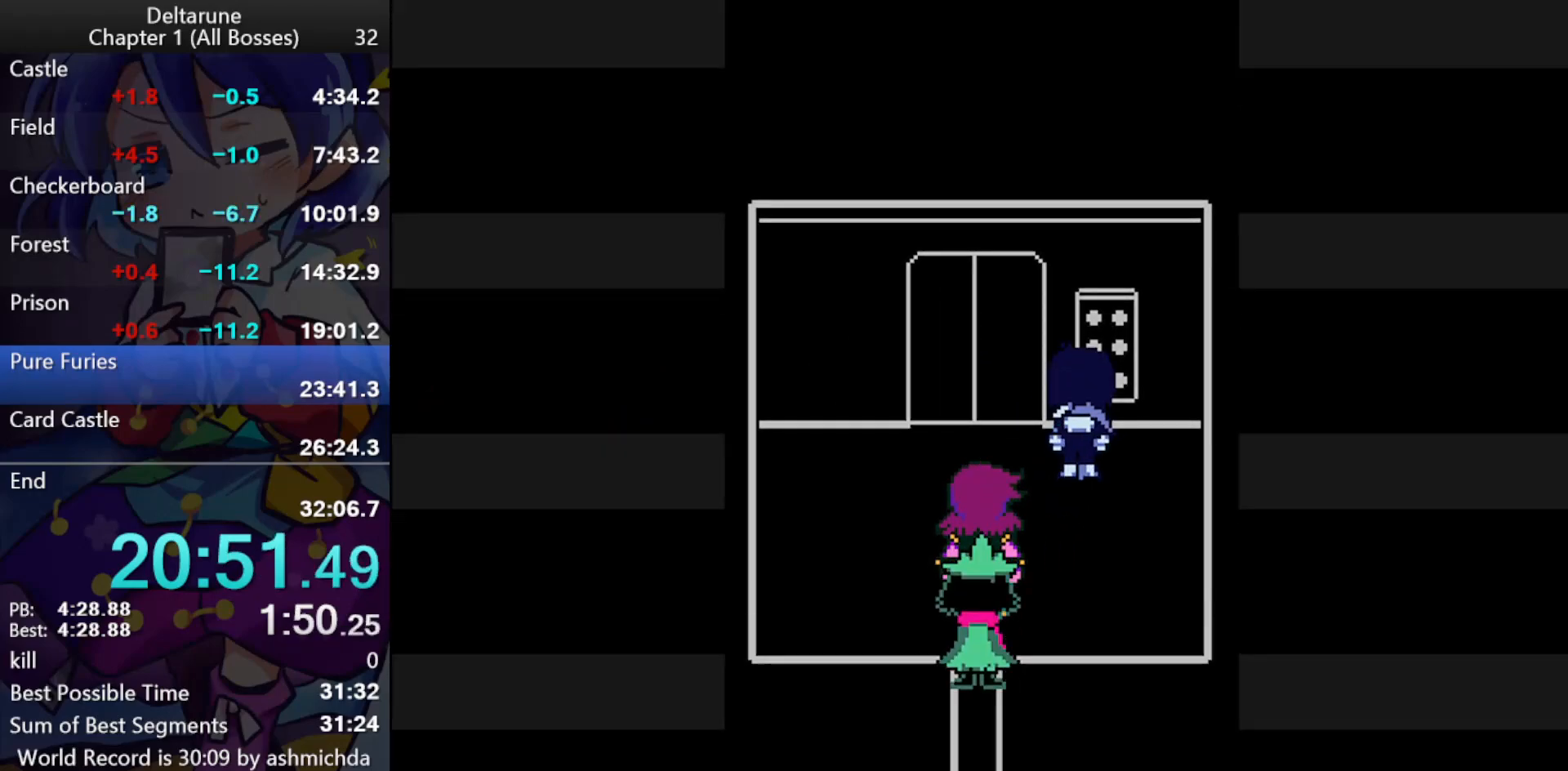
{"keys": ["ctrl_l", "down", "left", "shift_l"], "events": [[117, "down", "down"], [117, "left", "down"]]}
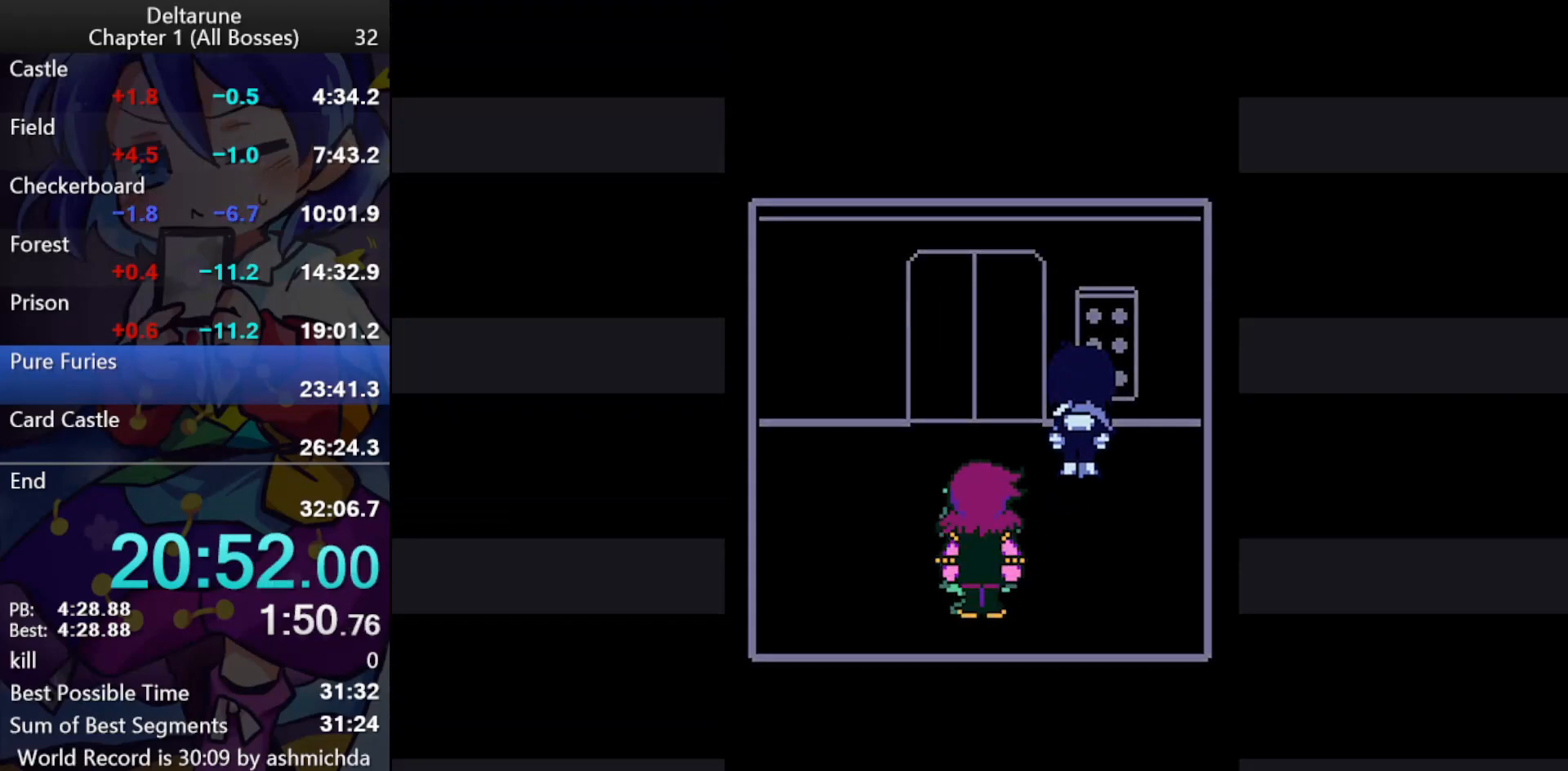
{"keys": ["ctrl_l", "down", "left", "shift_l"], "events": []}
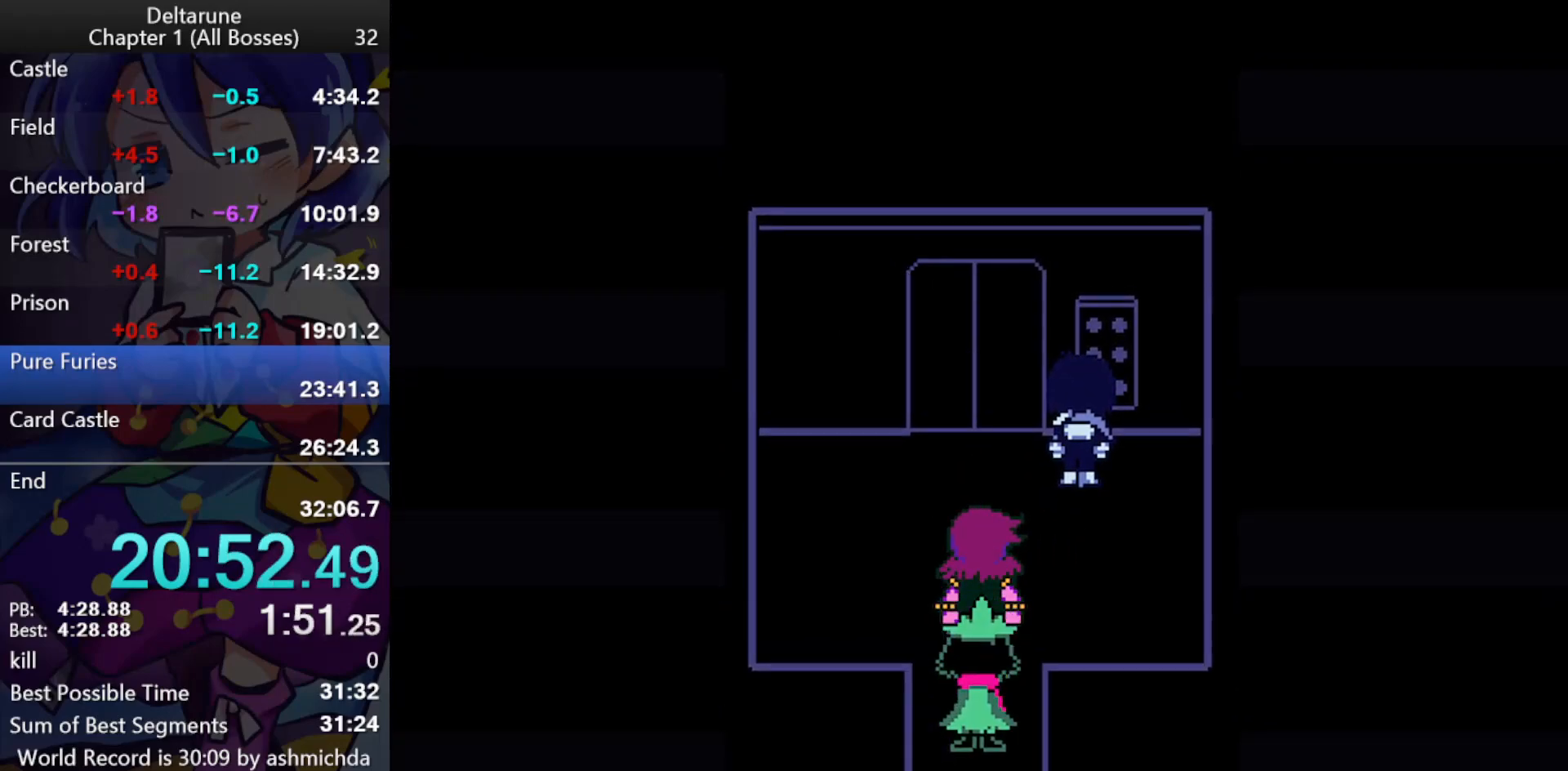
{"keys": ["ctrl_l", "down", "shift_l"], "events": [[433, "left", "up"]]}